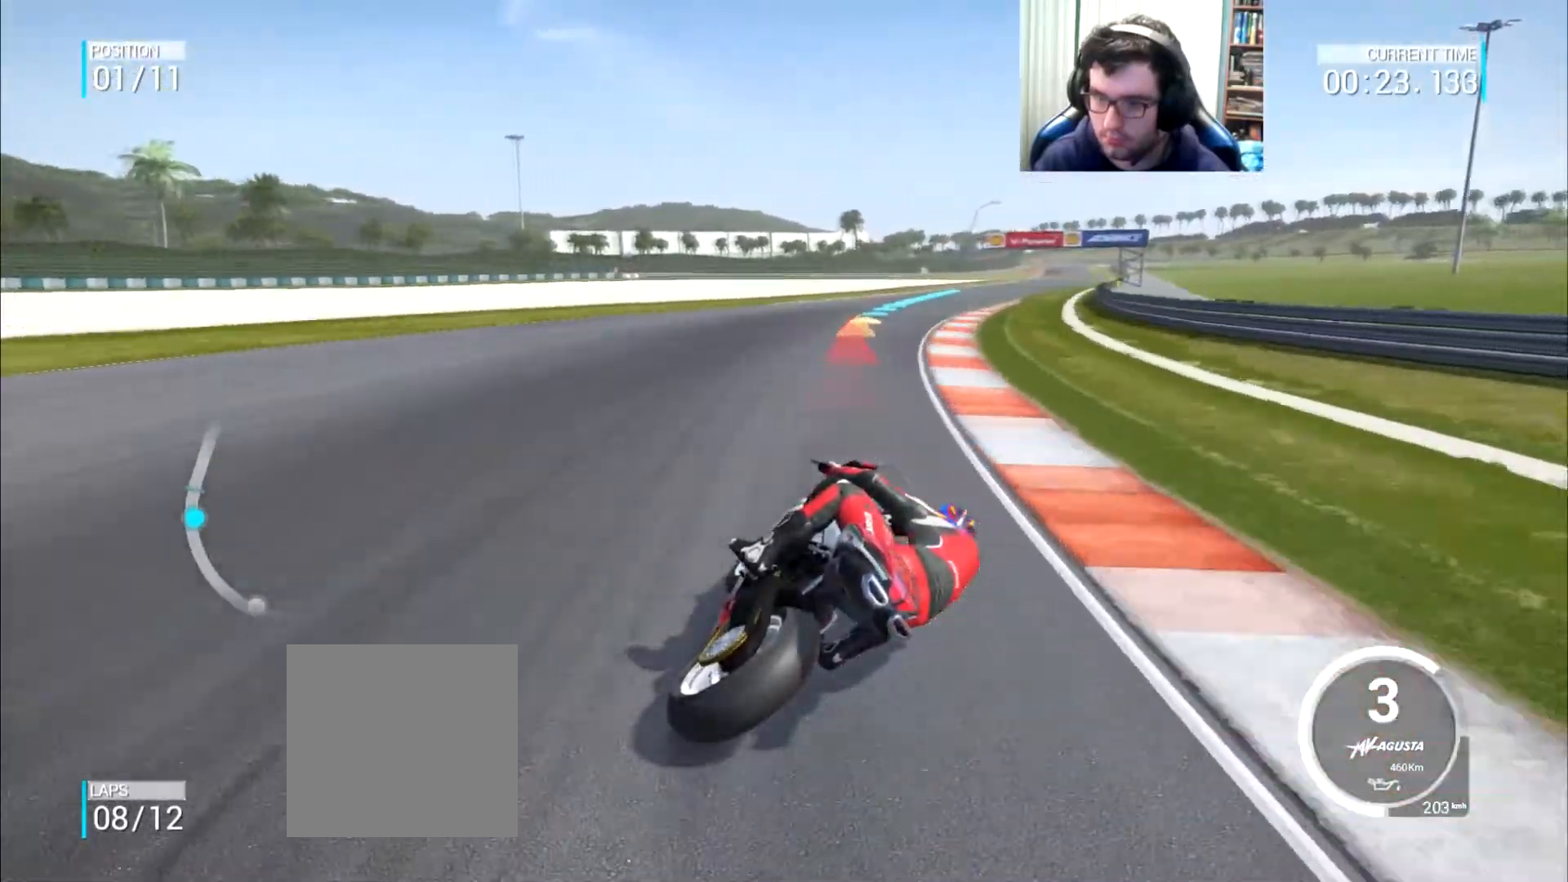
Gameplay with a controller (Xbox layout); each line is a JSON object with the inputs held at the frame after it. "events" lists button and stick changes between this image and that frame as [ms after this image, input, new state], when the widget could be followed in between. Not read: L3 R2 R3.
{"buttons": [], "left_stick": "up-right", "right_stick": "center", "events": [[134, "DPAD_DOWN", "down"], [201, "DPAD_DOWN", "up"]]}
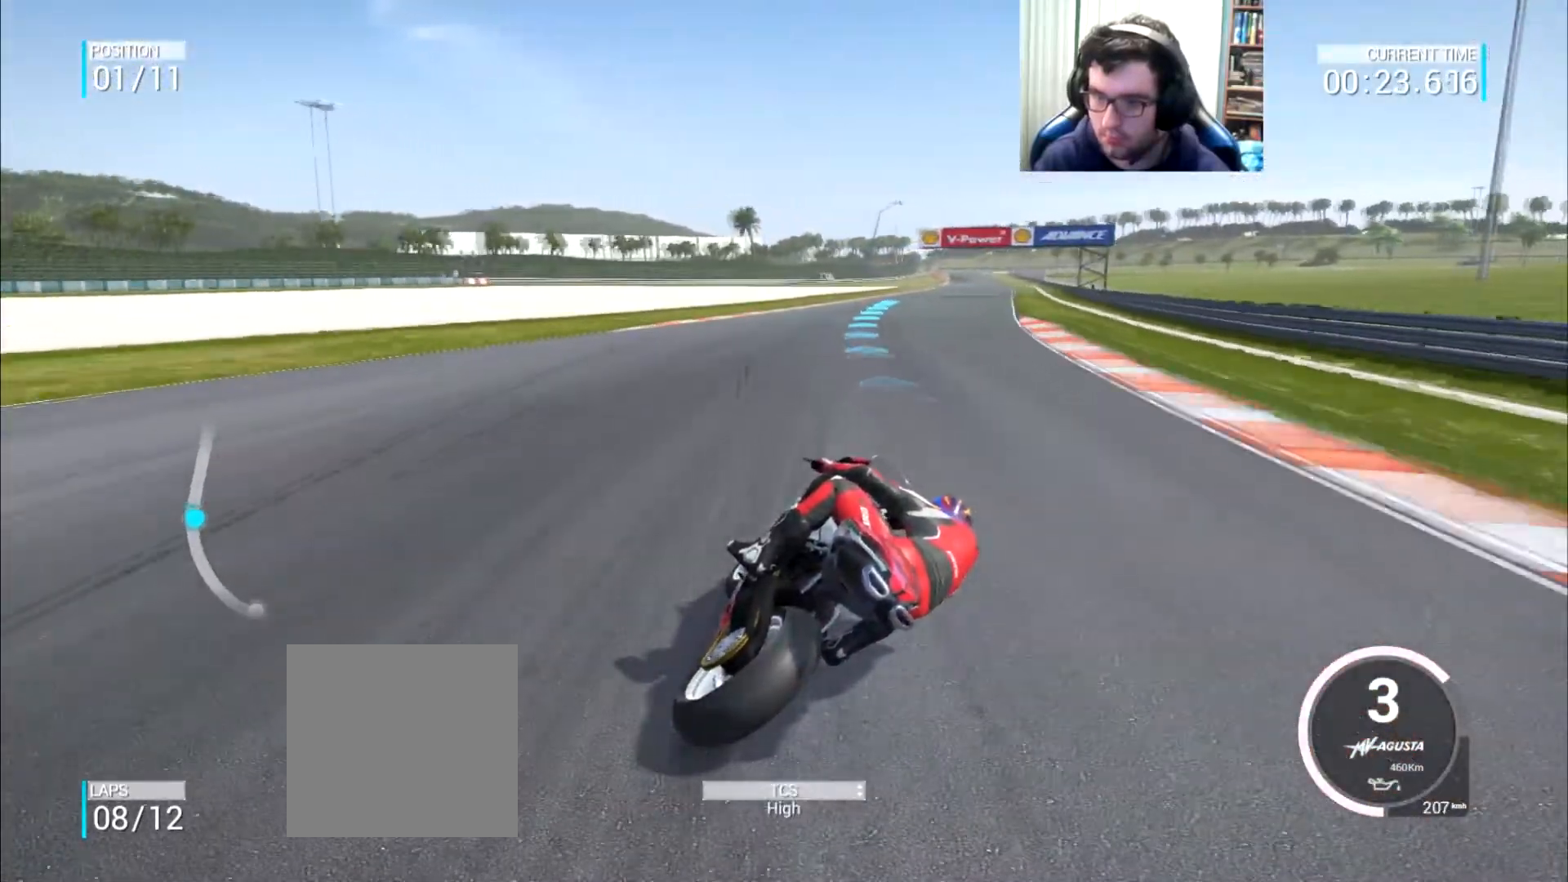
{"buttons": [], "left_stick": "up-right", "right_stick": "center", "events": []}
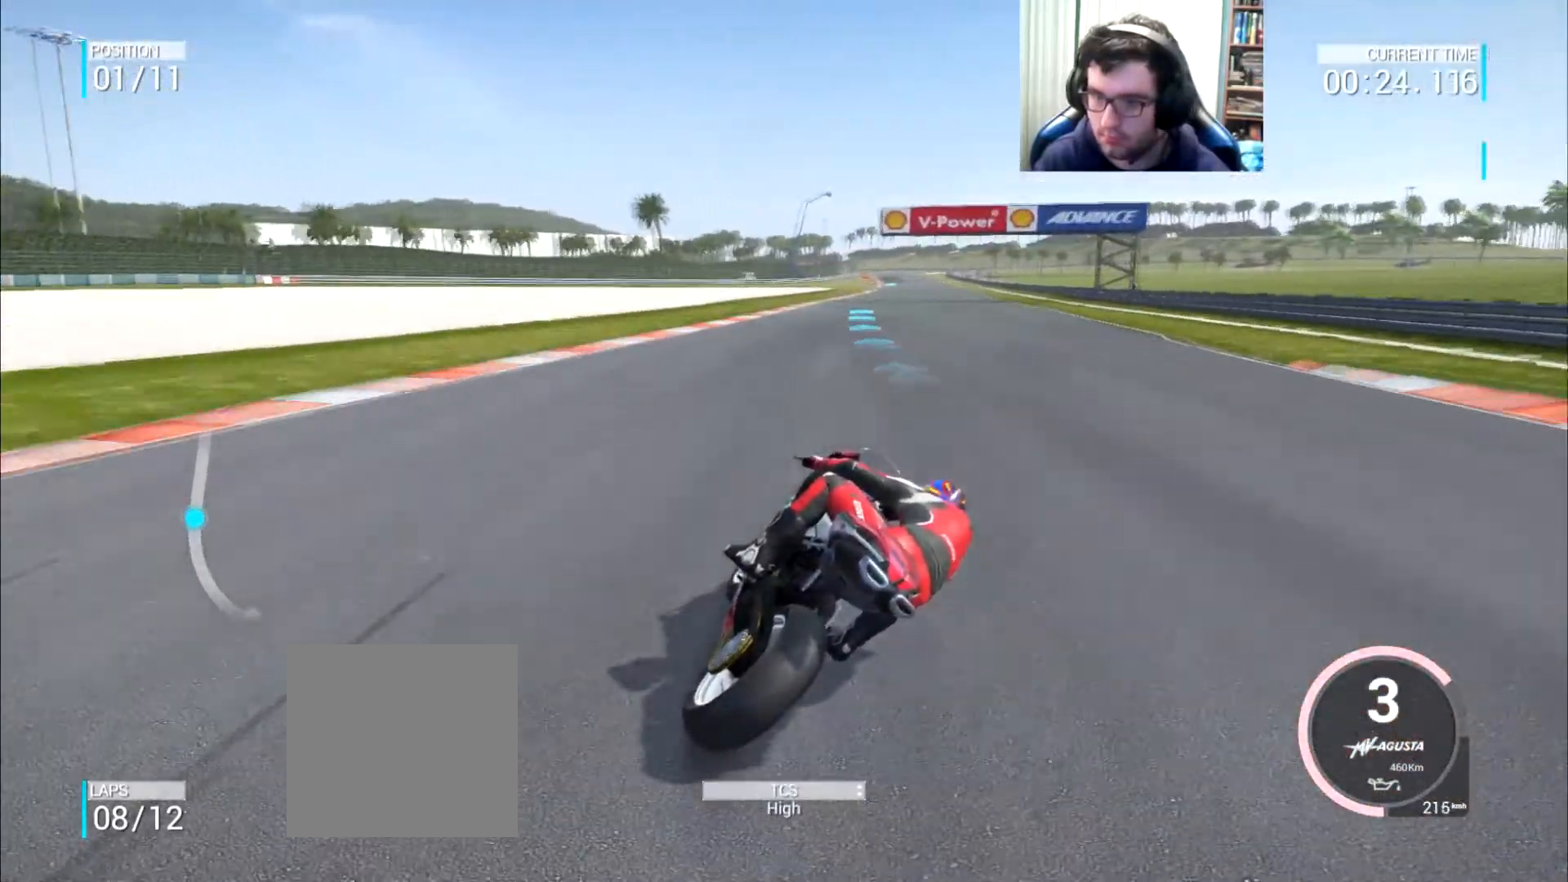
{"buttons": [], "left_stick": "up", "right_stick": "center", "events": [[451, "left_stick", "up"]]}
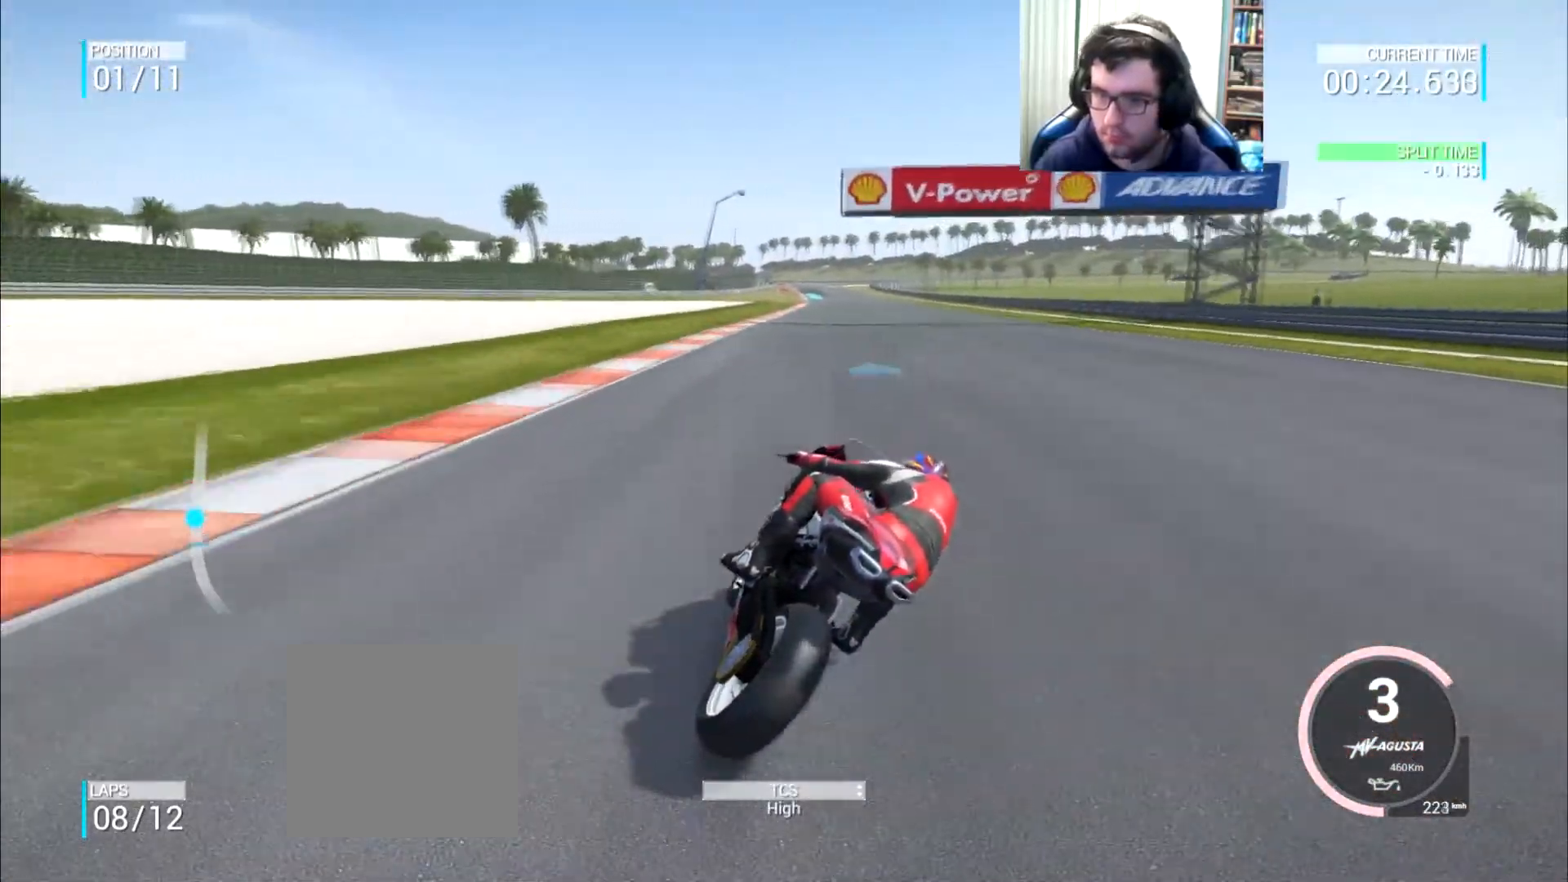
{"buttons": [], "left_stick": "up", "right_stick": "center", "events": [[317, "left_stick", "up-right"], [467, "left_stick", "up"]]}
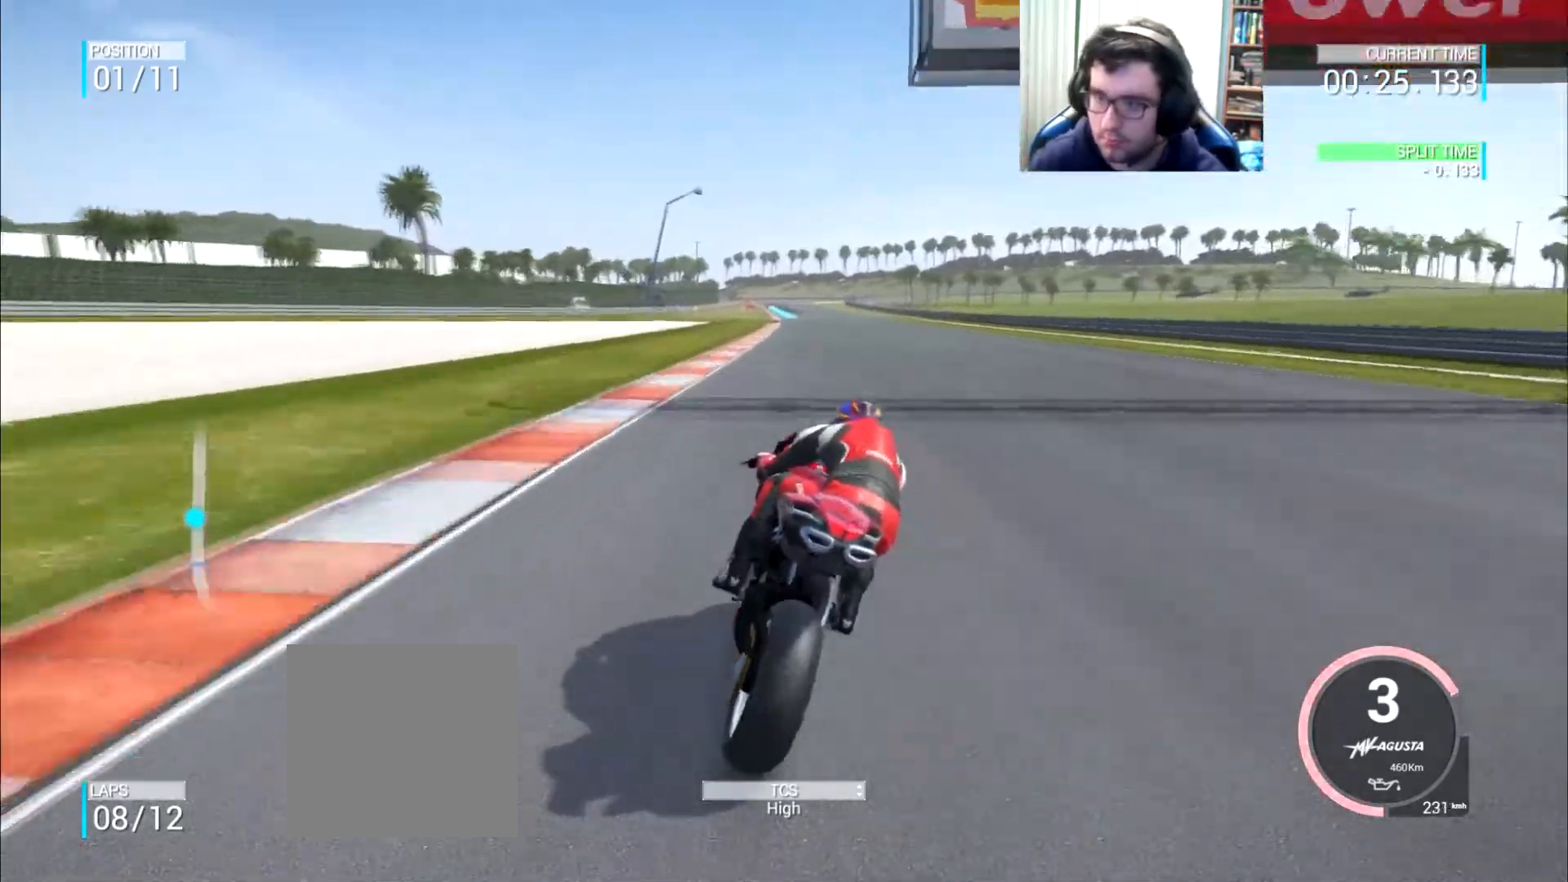
{"buttons": [], "left_stick": "up", "right_stick": "center", "events": []}
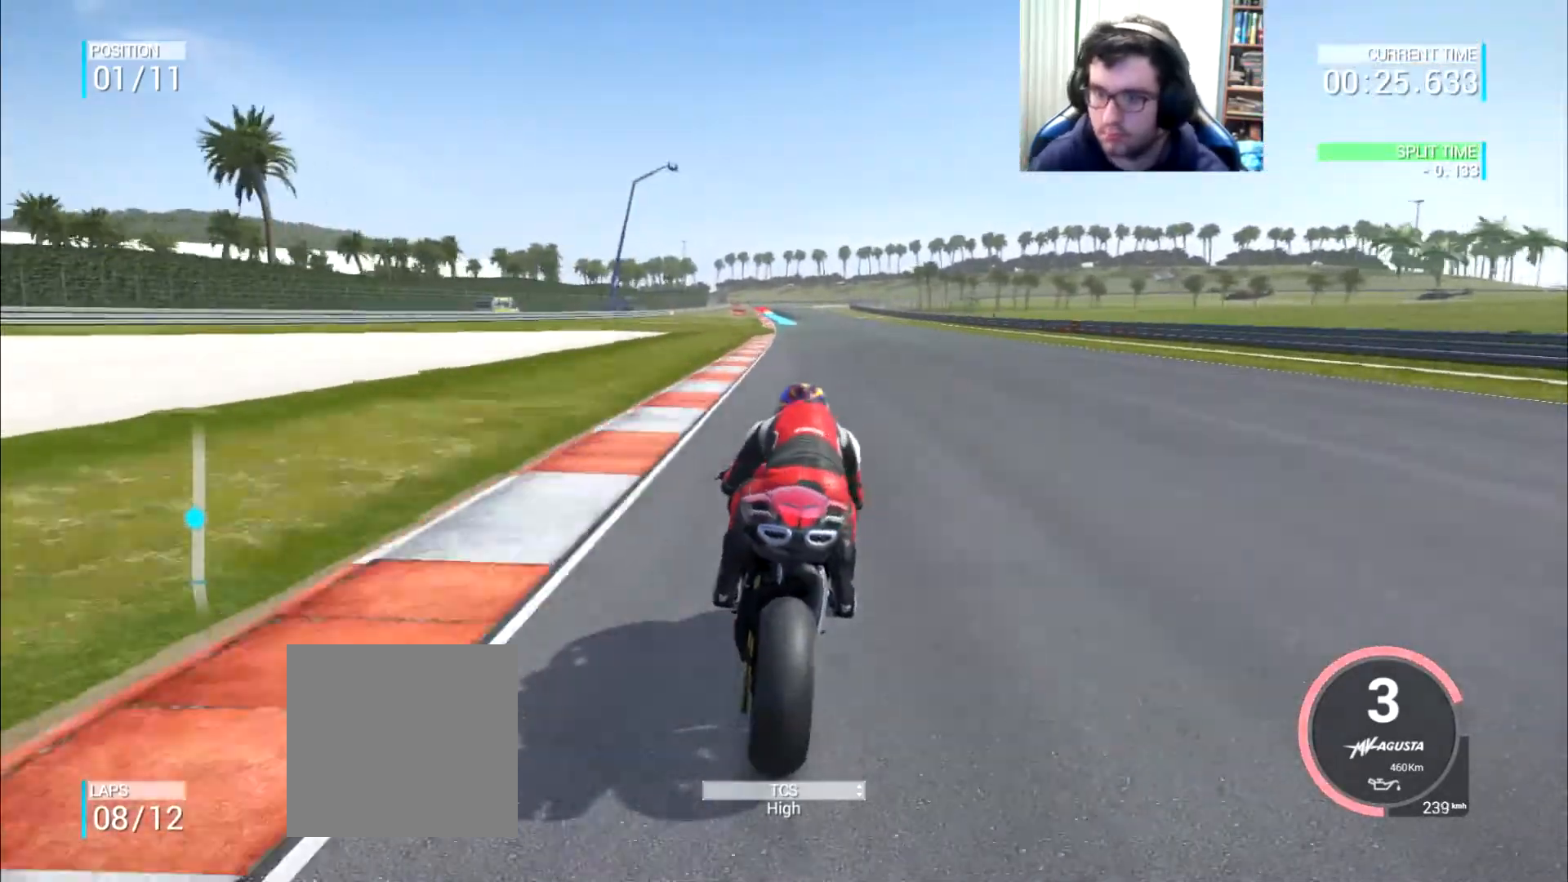
{"buttons": [], "left_stick": "center", "right_stick": "center", "events": [[317, "left_stick", "center"]]}
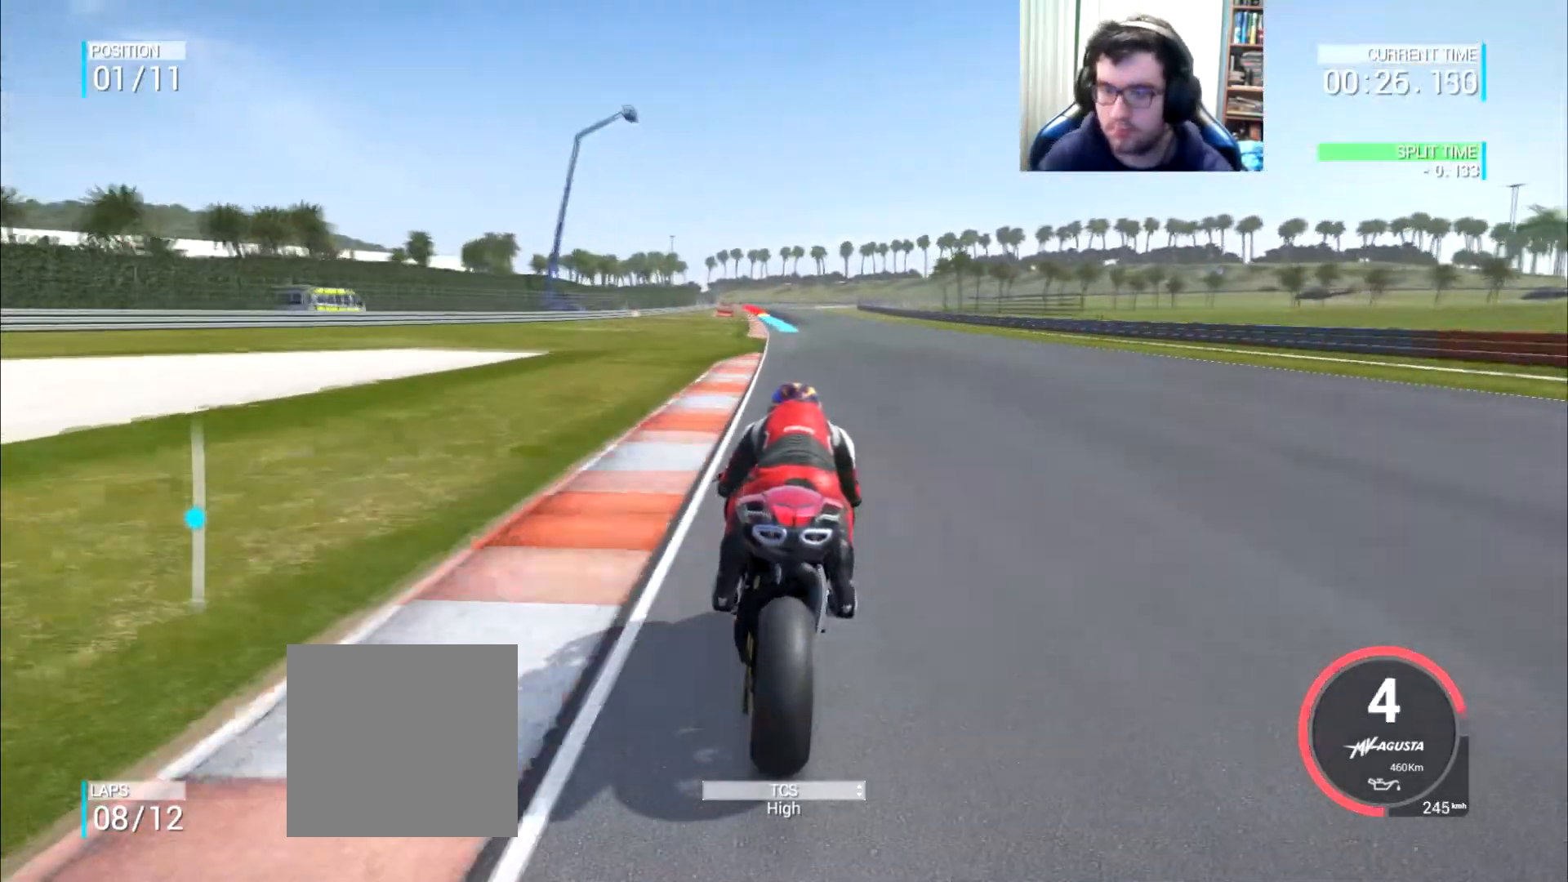
{"buttons": [], "left_stick": "center", "right_stick": "center", "events": [[34, "B", "down"], [67, "left_stick", "left"], [84, "B", "up"], [150, "left_stick", "center"], [317, "left_stick", "left"], [417, "left_stick", "center"]]}
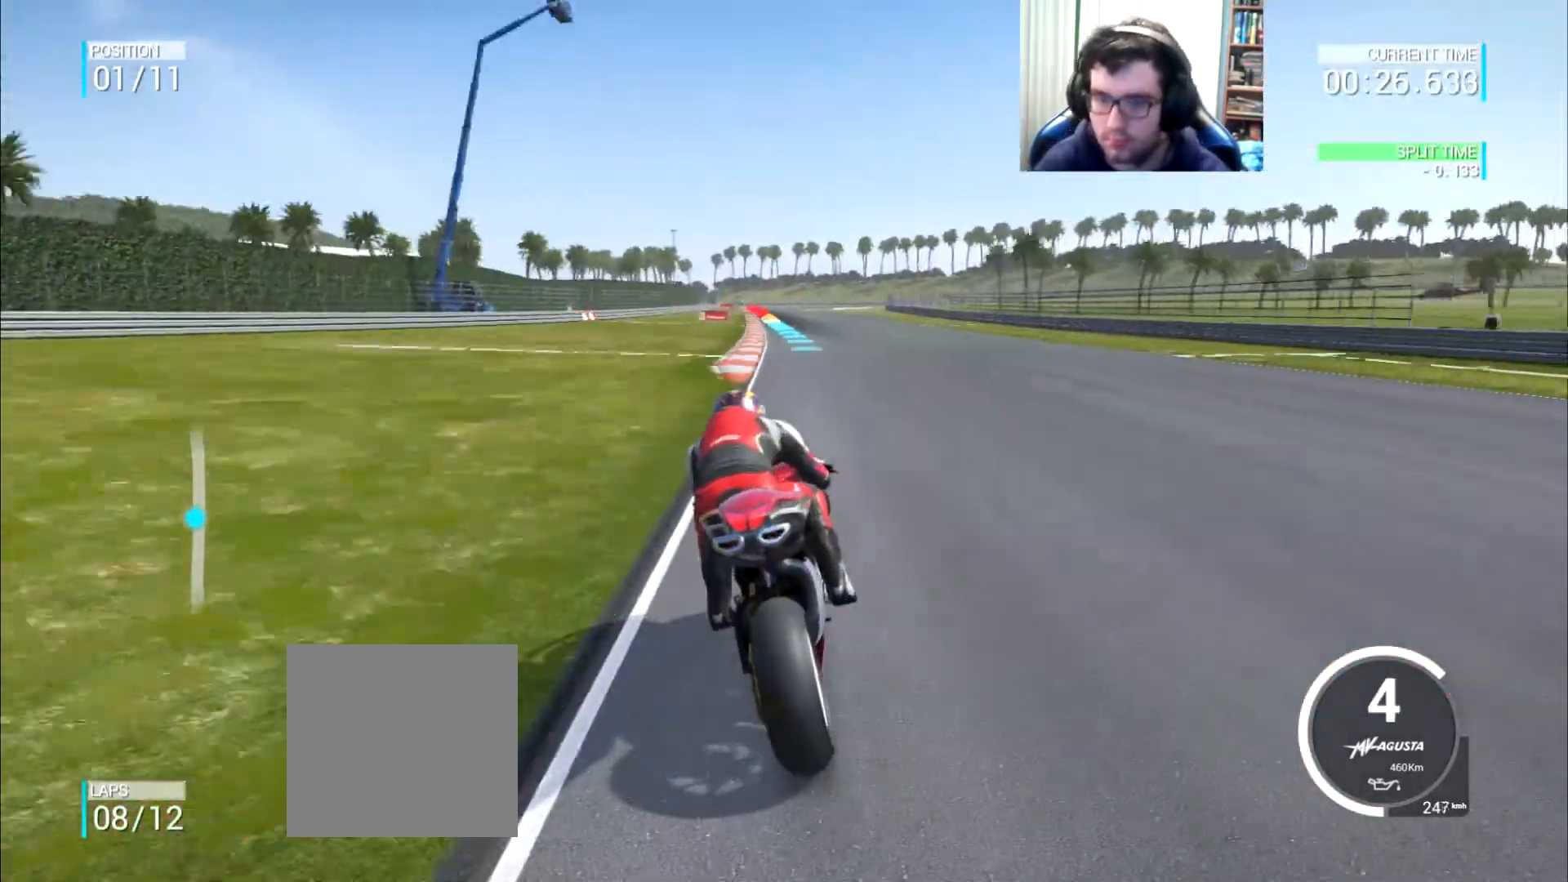
{"buttons": [], "left_stick": "left", "right_stick": "center", "events": [[33, "left_stick", "left"], [167, "left_stick", "center"], [283, "left_stick", "left"], [367, "left_stick", "center"], [467, "left_stick", "left"]]}
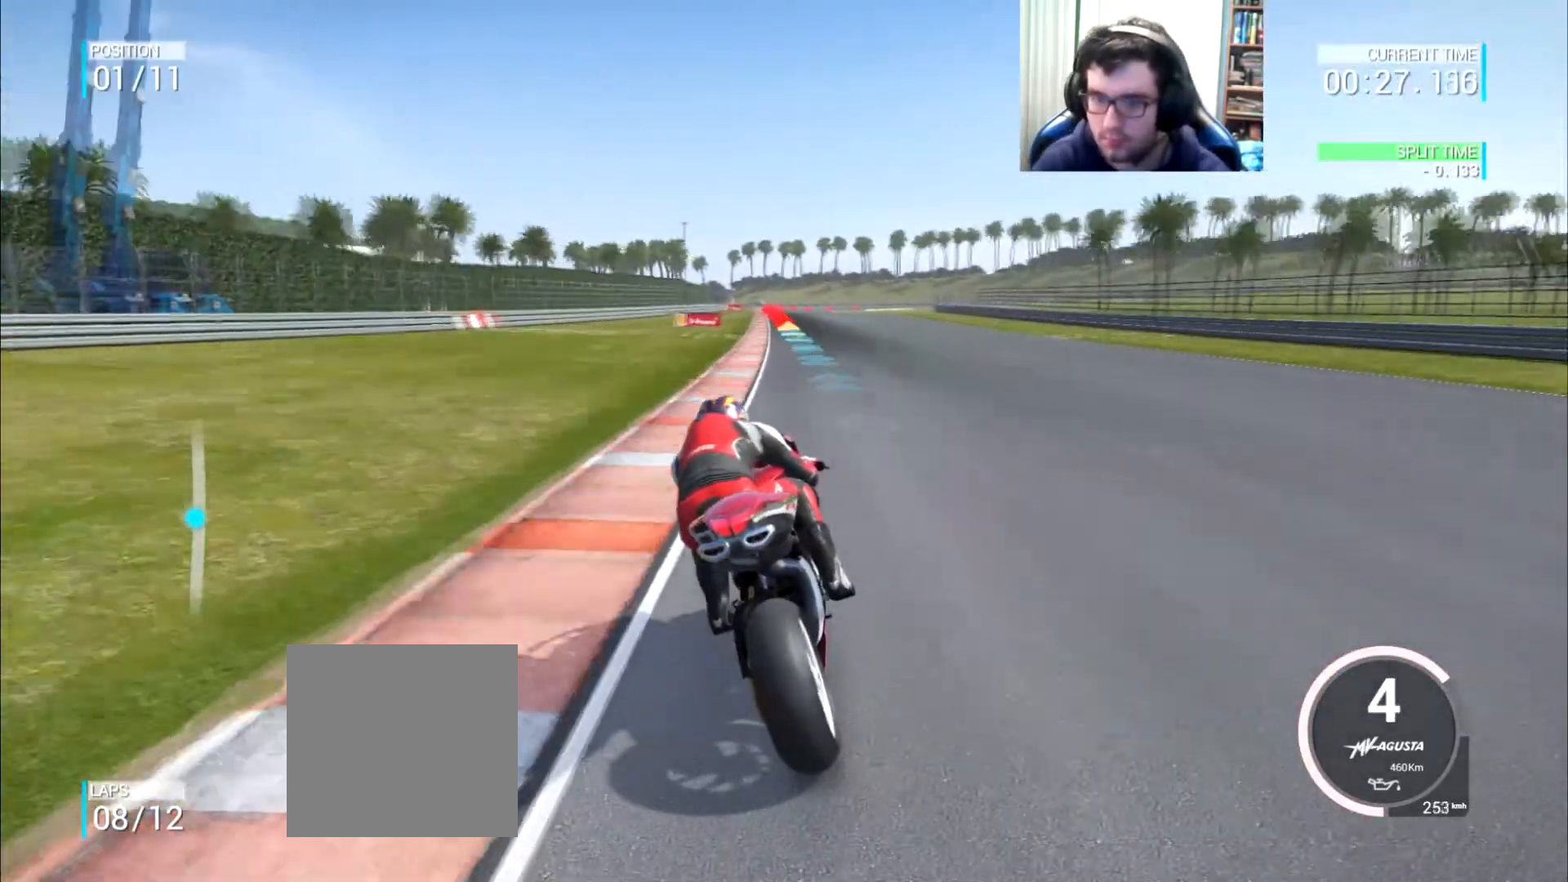
{"buttons": [], "left_stick": "center", "right_stick": "center", "events": [[84, "left_stick", "center"], [184, "left_stick", "left"], [234, "left_stick", "center"]]}
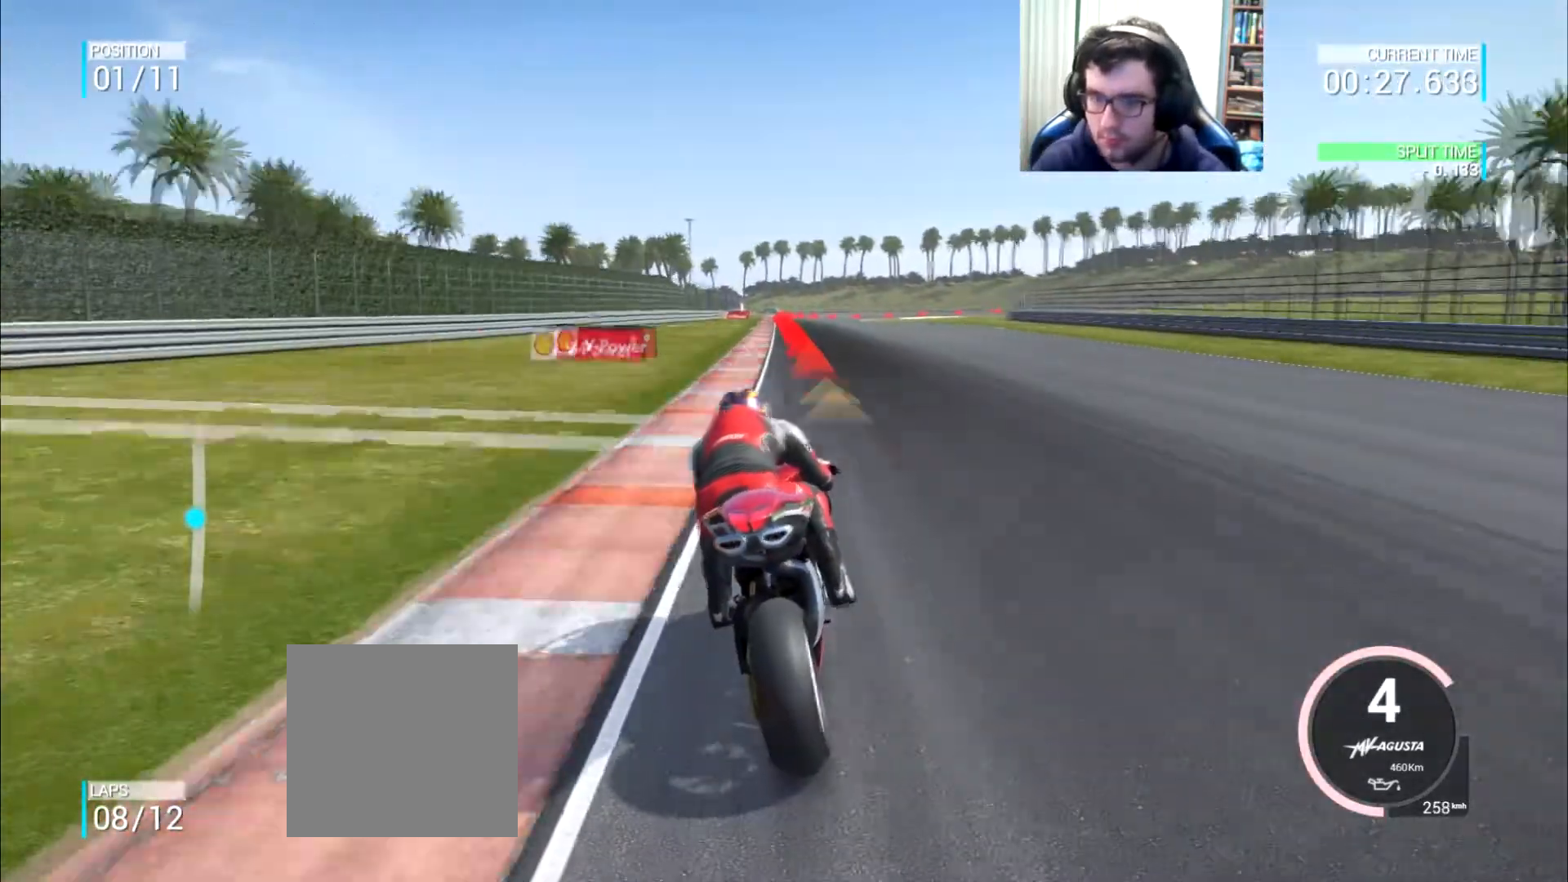
{"buttons": ["A", "L2"], "left_stick": "down", "right_stick": "center", "events": [[167, "L2", "down"], [167, "left_stick", "down-right"], [217, "A", "down"], [217, "X", "down"], [217, "left_stick", "down"], [367, "X", "up"]]}
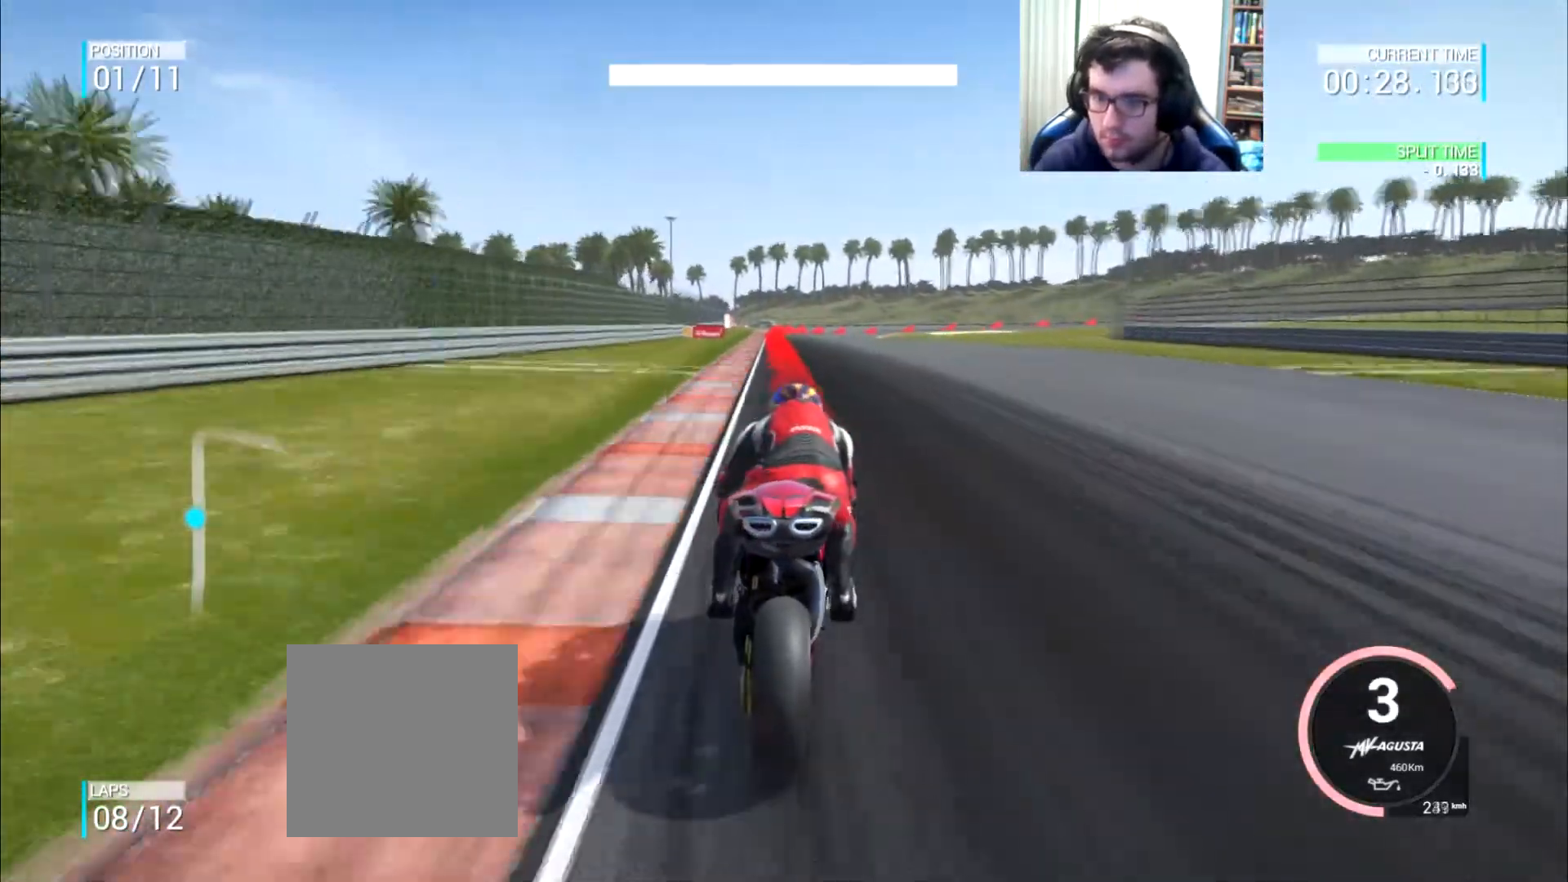
{"buttons": ["A", "L2"], "left_stick": "down-right", "right_stick": "center", "events": [[184, "left_stick", "down-right"], [251, "X", "down"], [301, "X", "up"]]}
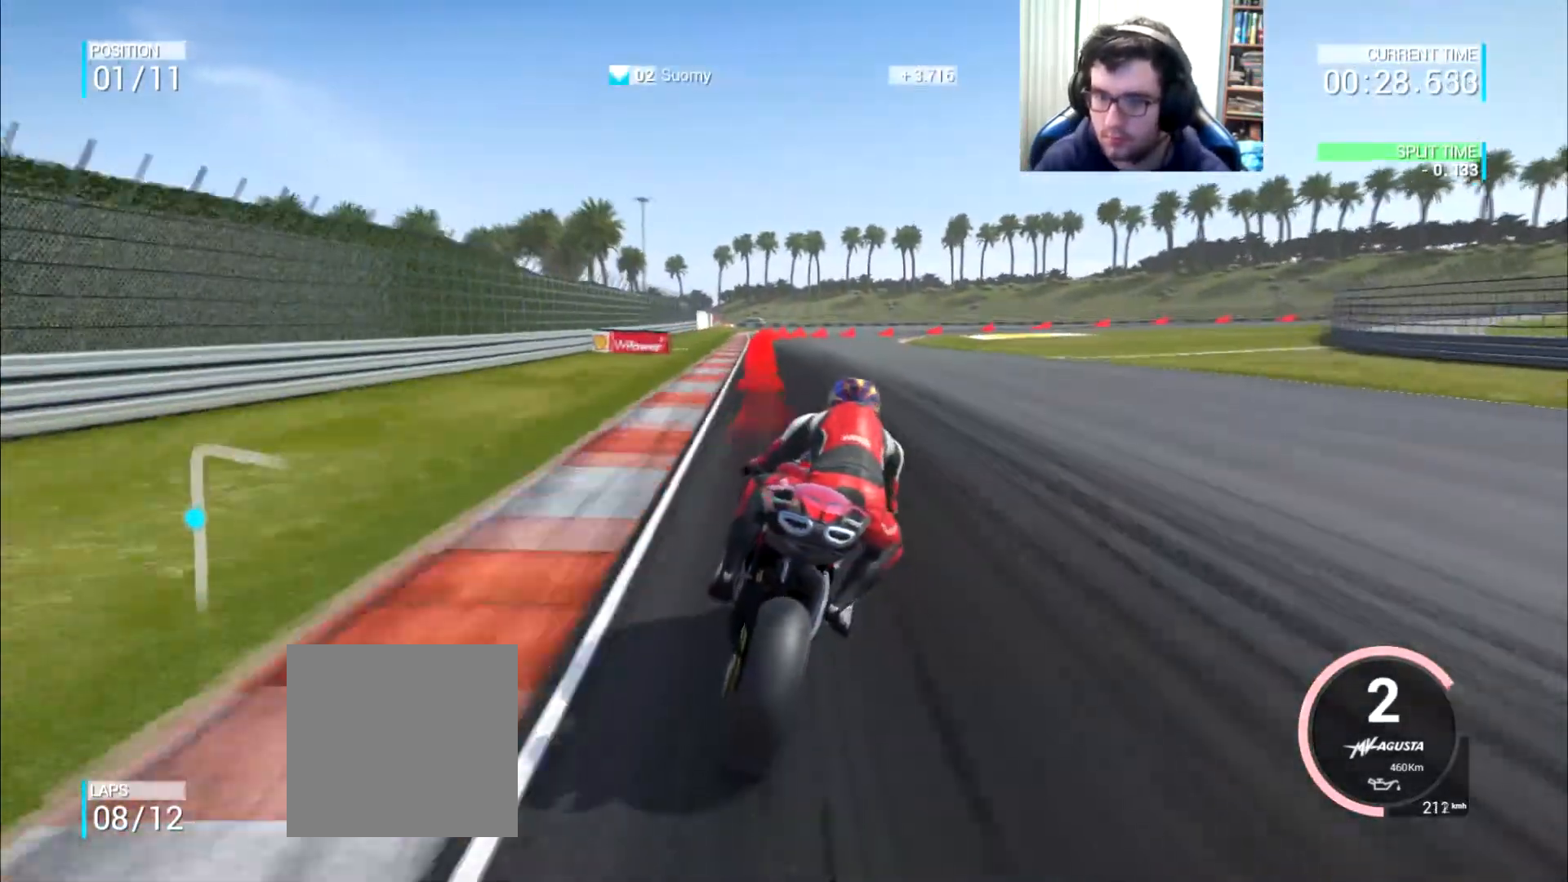
{"buttons": ["A", "X", "L2"], "left_stick": "down-right", "right_stick": "center", "events": [[484, "X", "down"]]}
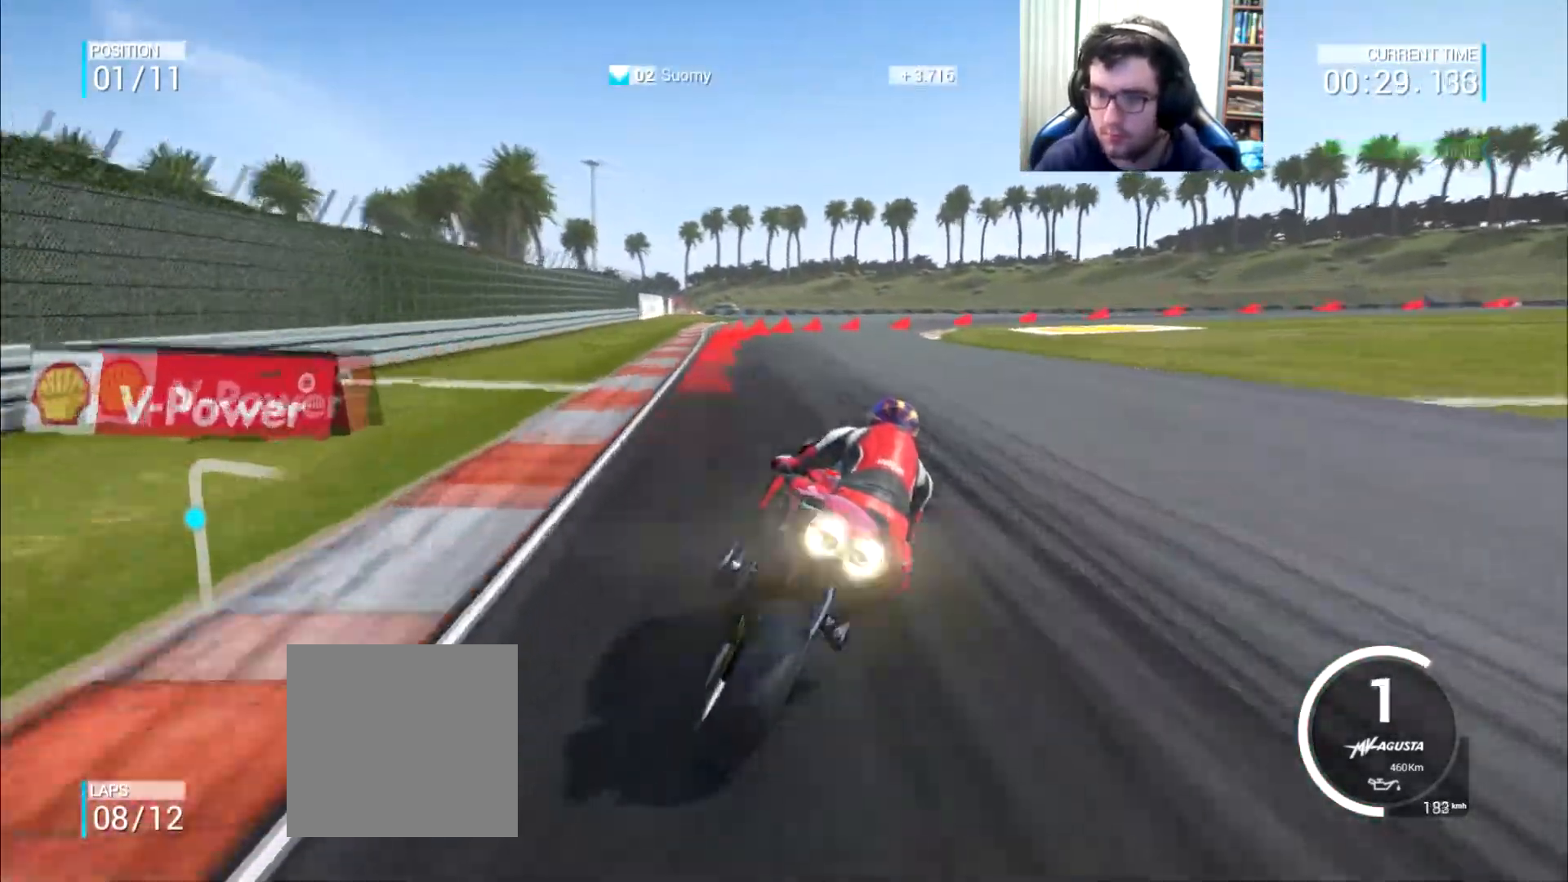
{"buttons": ["A", "L2"], "left_stick": "down-right", "right_stick": "center", "events": [[150, "X", "up"]]}
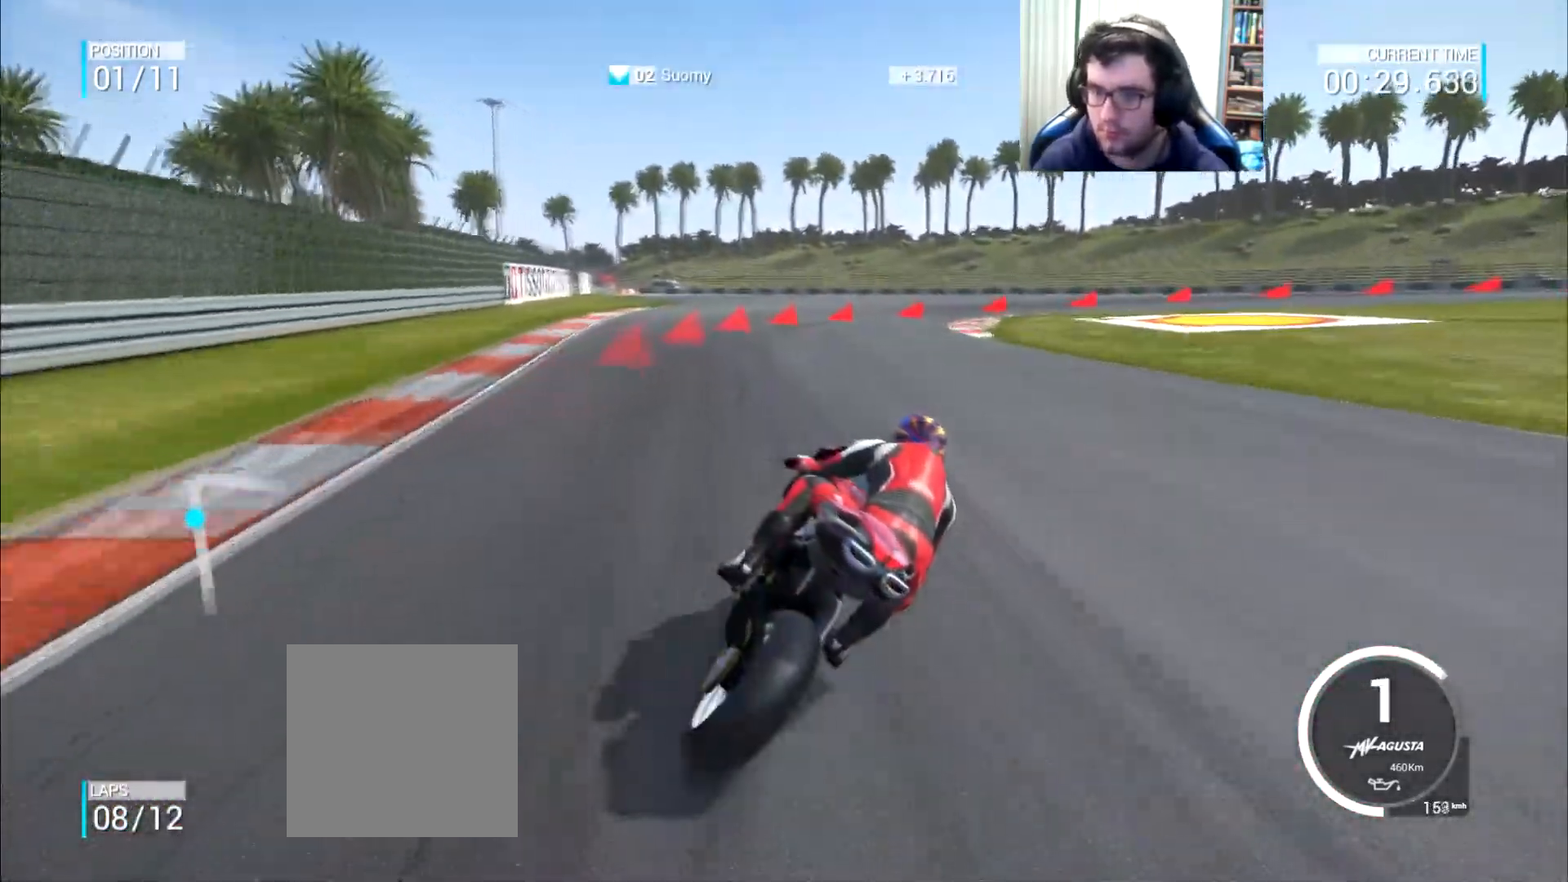
{"buttons": ["L2"], "left_stick": "right", "right_stick": "center", "events": [[217, "left_stick", "right"], [351, "A", "up"]]}
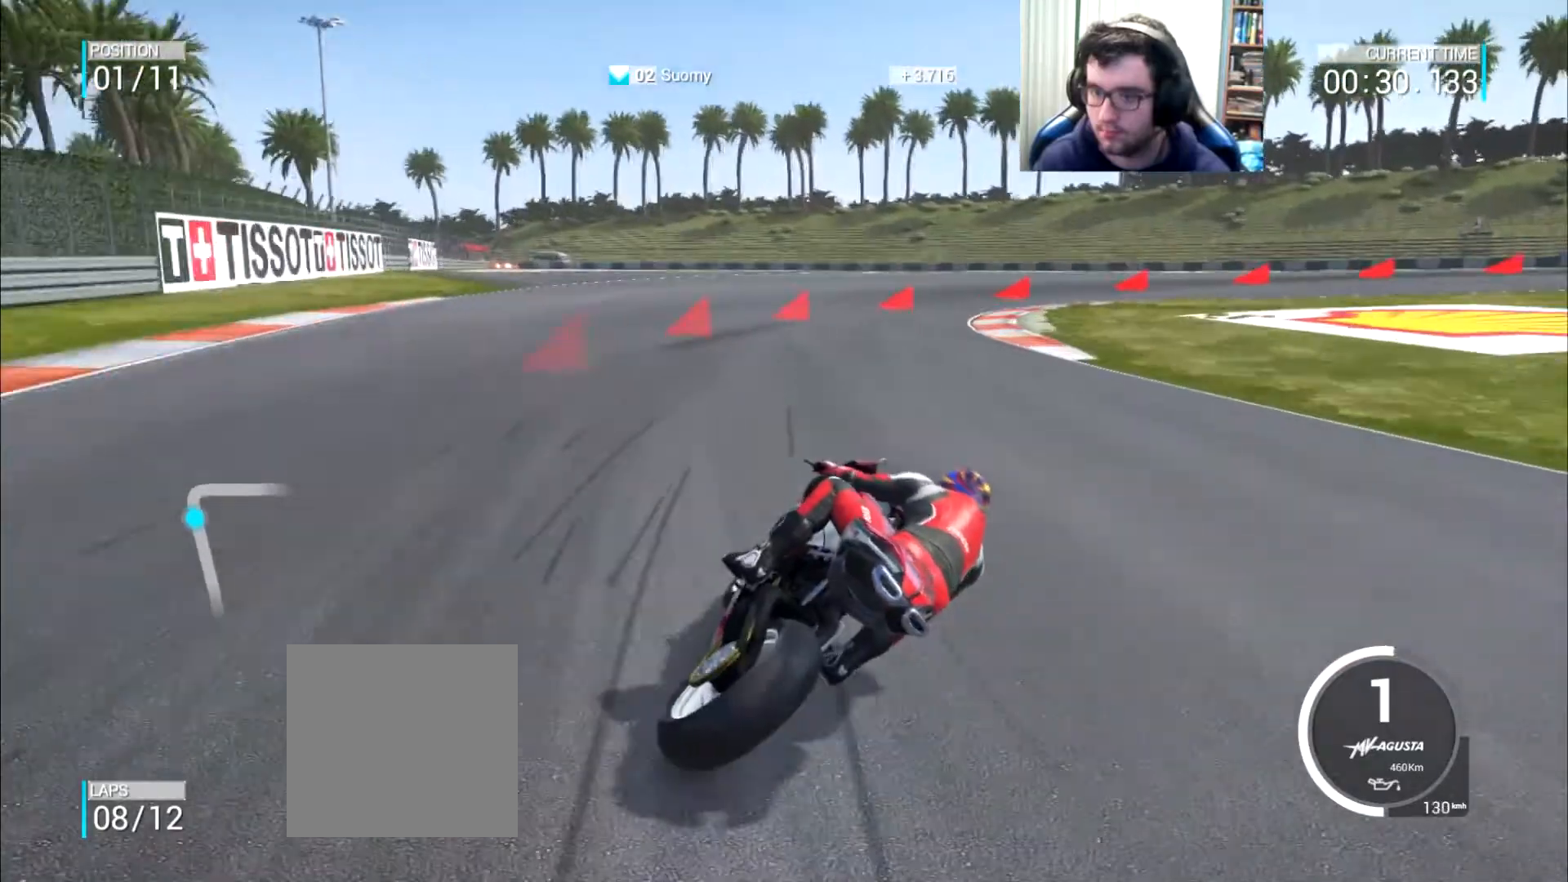
{"buttons": ["A", "L2"], "left_stick": "right", "right_stick": "center", "events": [[467, "A", "down"]]}
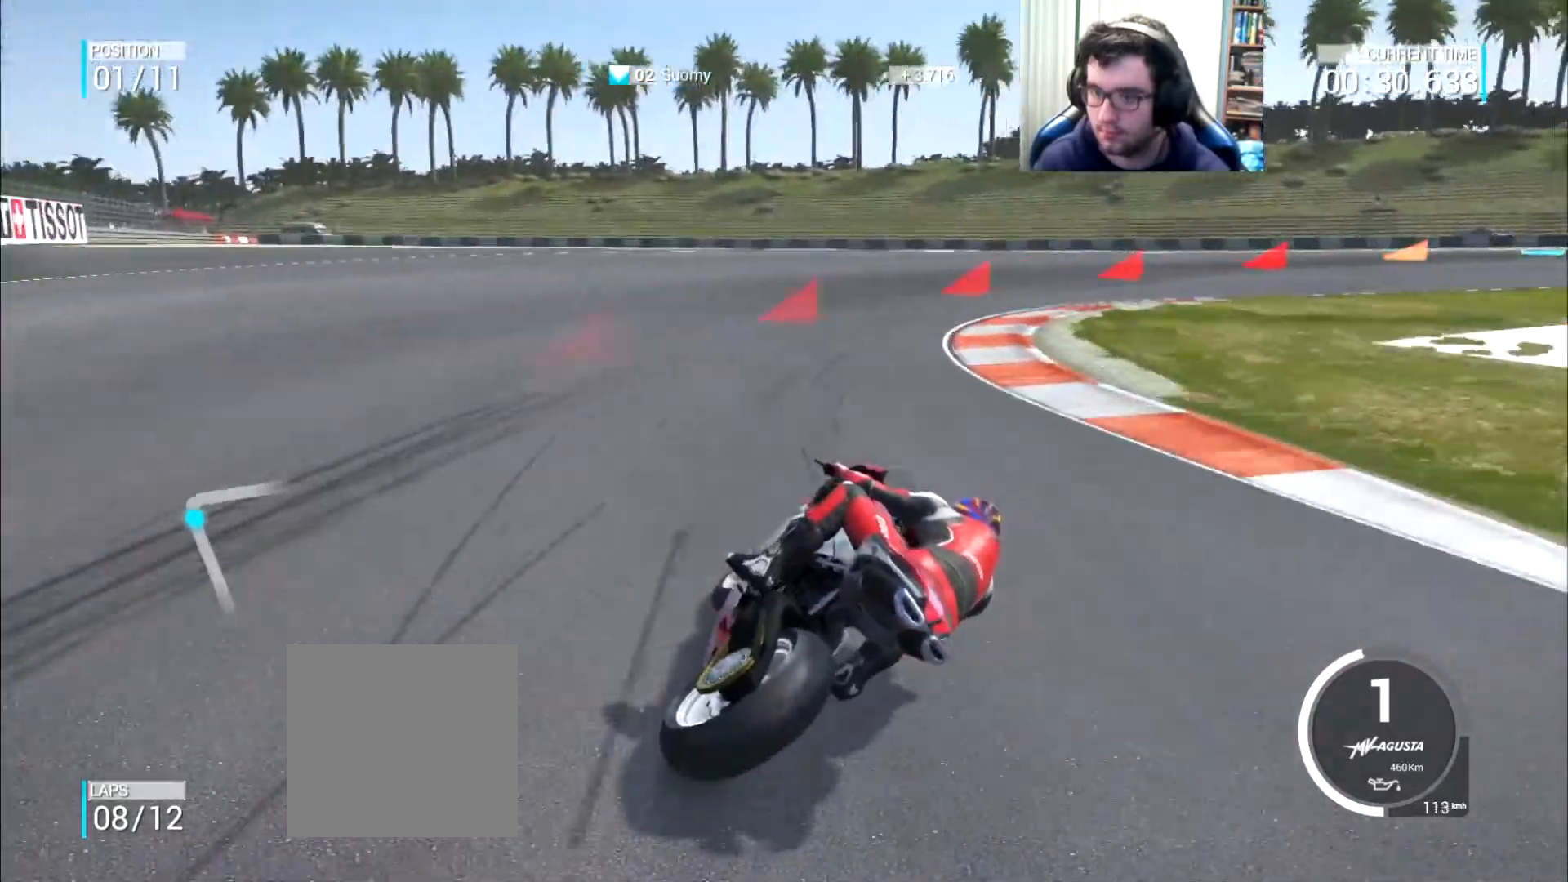
{"buttons": ["A", "L2"], "left_stick": "right", "right_stick": "center", "events": []}
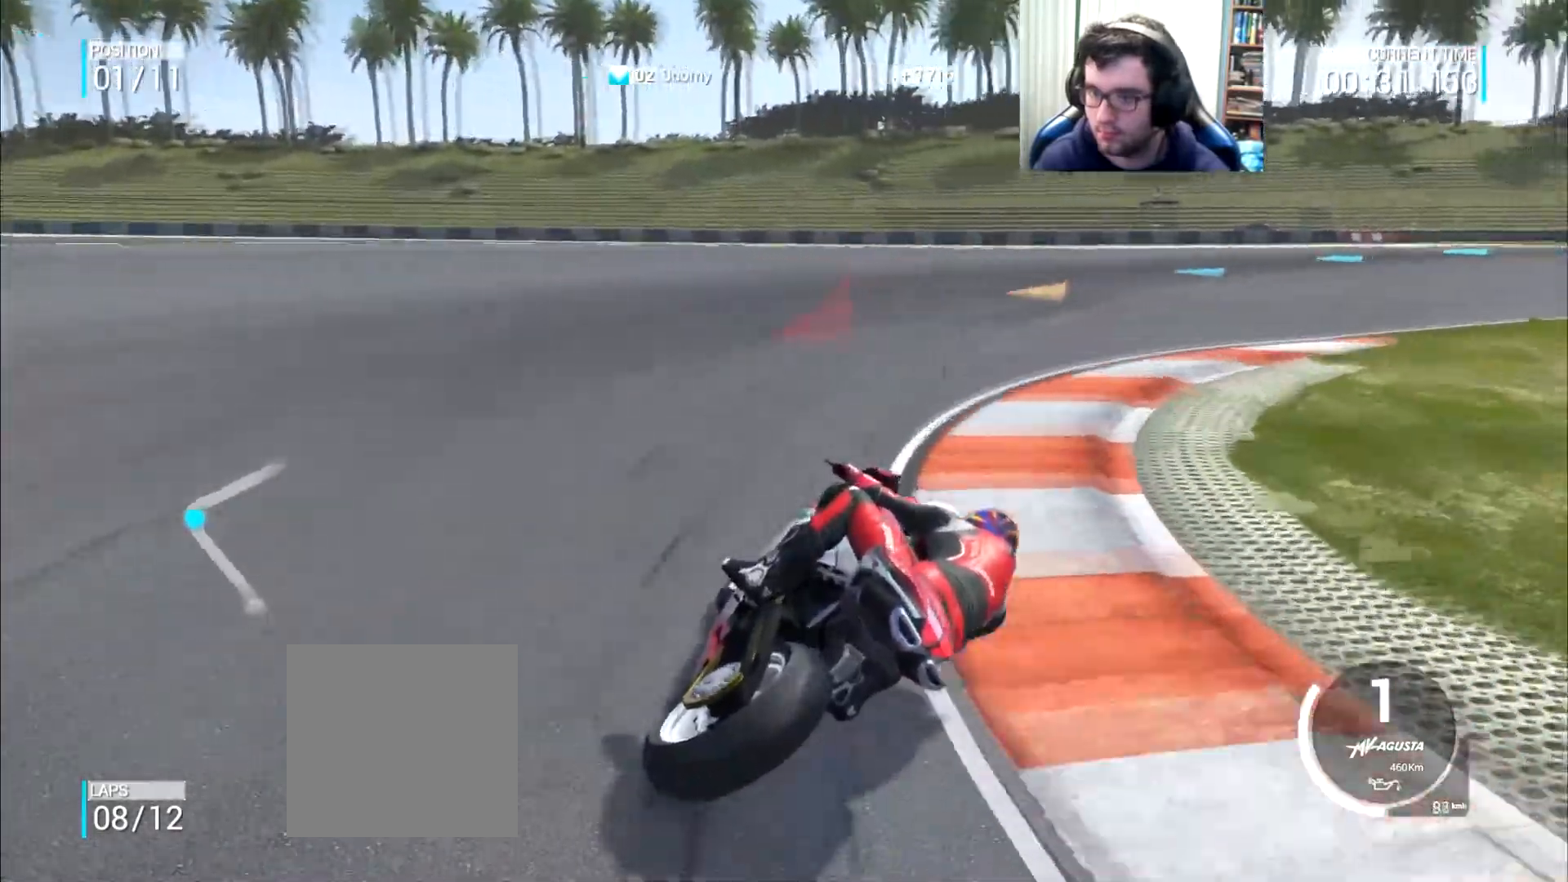
{"buttons": [], "left_stick": "up-right", "right_stick": "center", "events": [[116, "A", "up"], [200, "L2", "up"], [333, "left_stick", "up-right"]]}
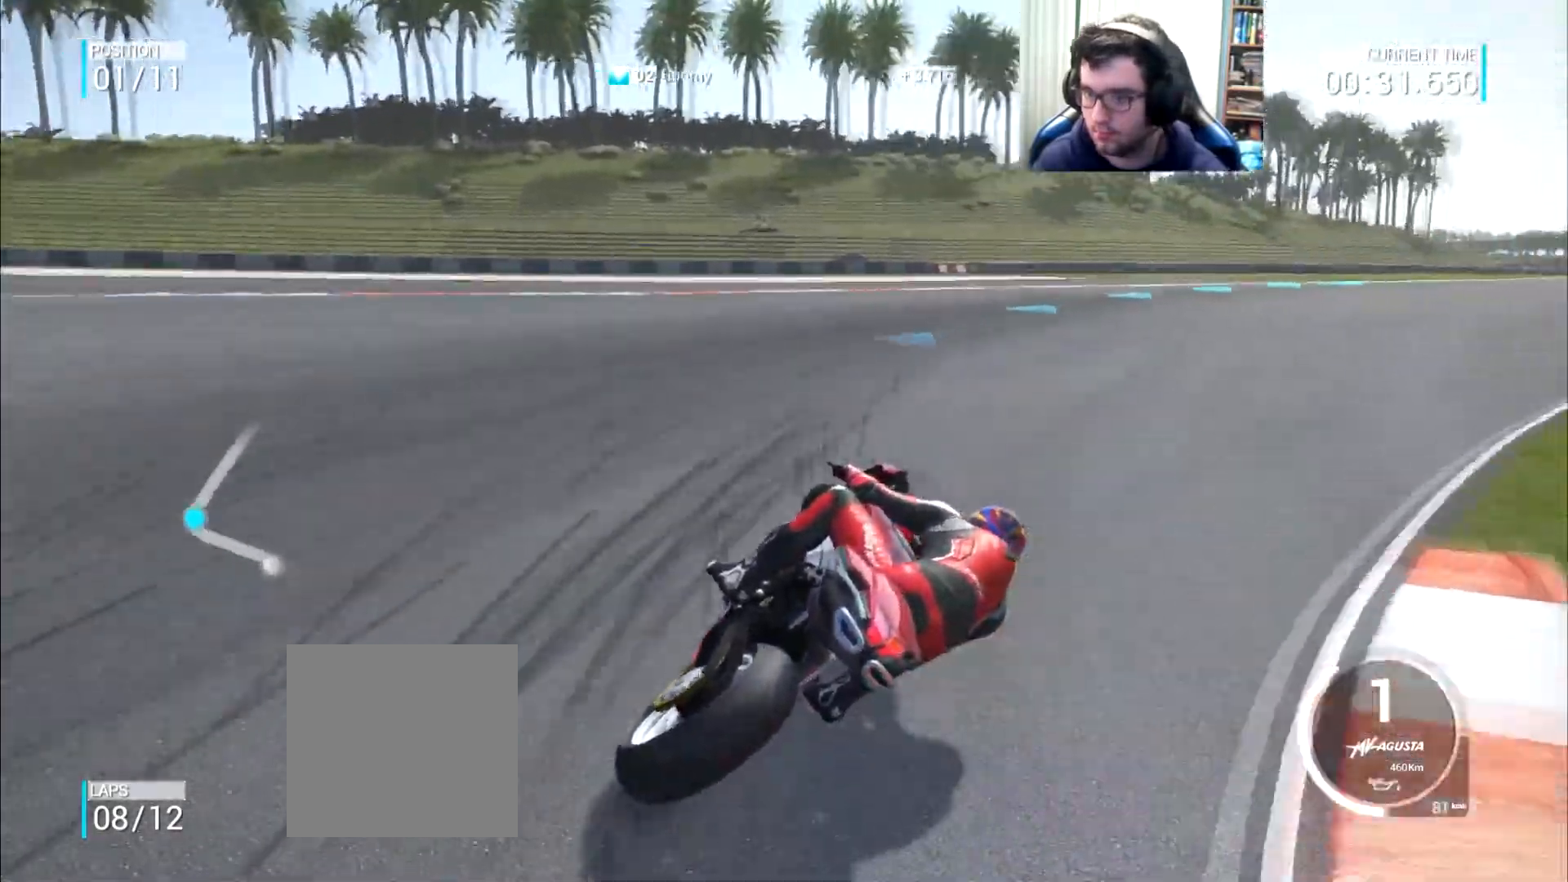
{"buttons": [], "left_stick": "up-right", "right_stick": "center", "events": []}
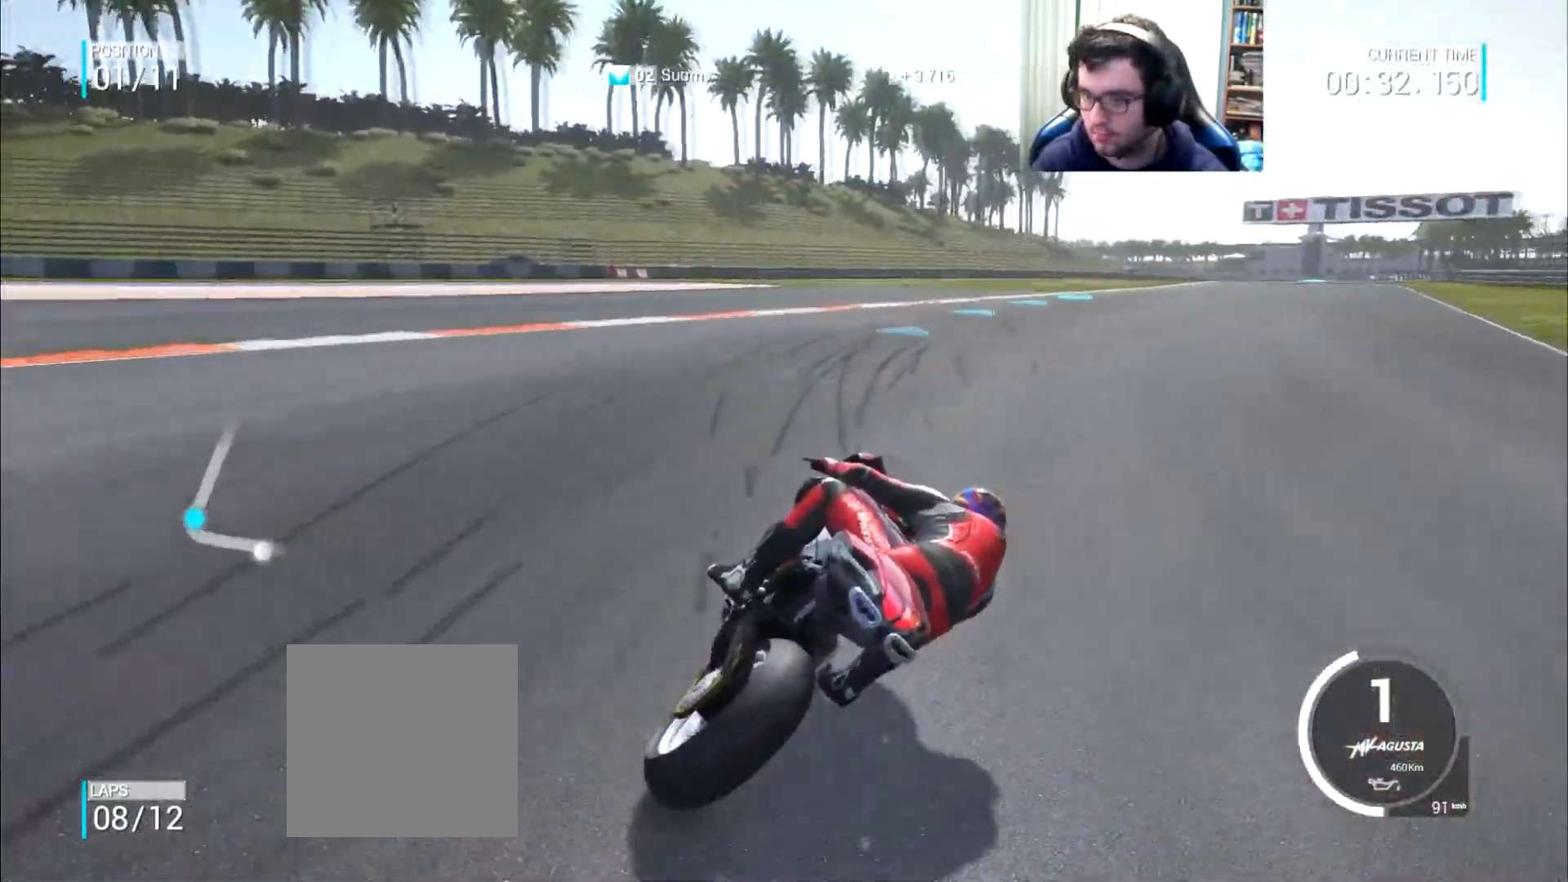
{"buttons": [], "left_stick": "up-right", "right_stick": "center", "events": []}
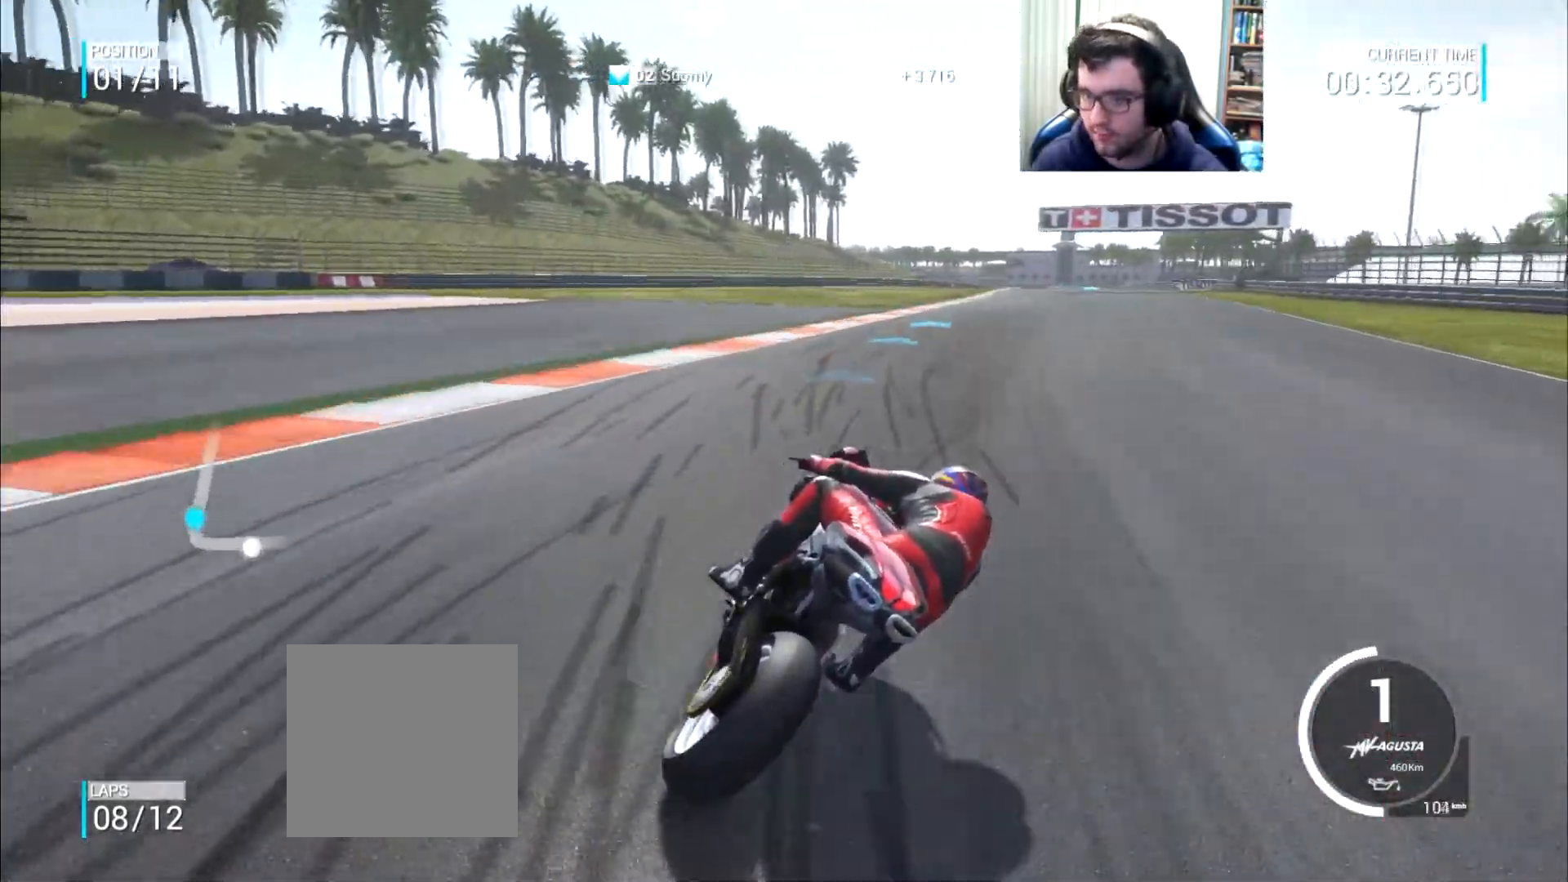
{"buttons": [], "left_stick": "up-right", "right_stick": "center", "events": []}
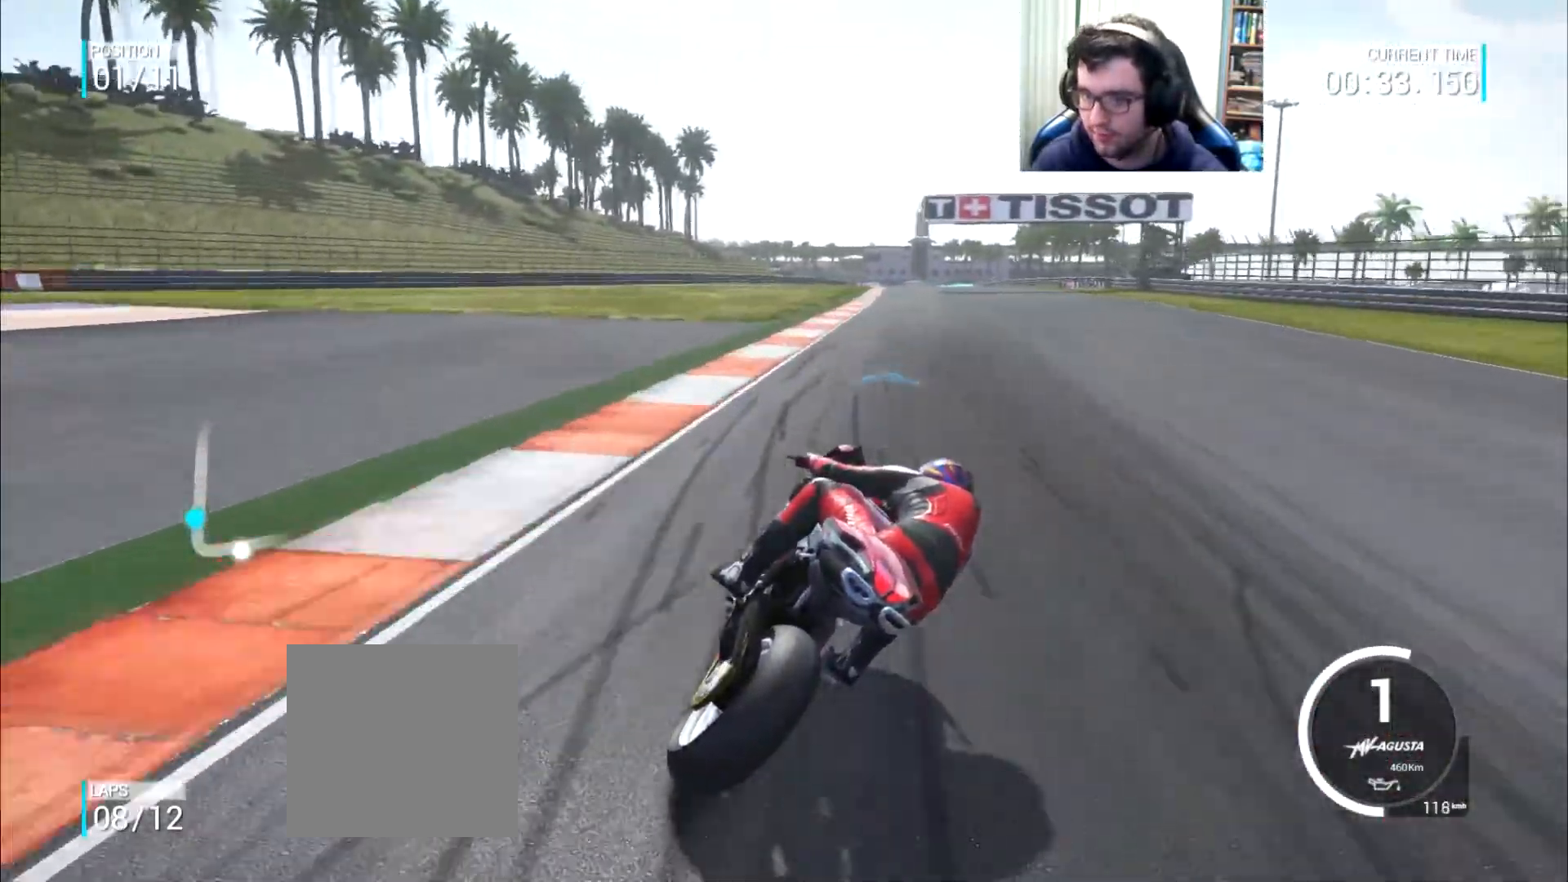
{"buttons": [], "left_stick": "up", "right_stick": "center", "events": [[417, "left_stick", "up"]]}
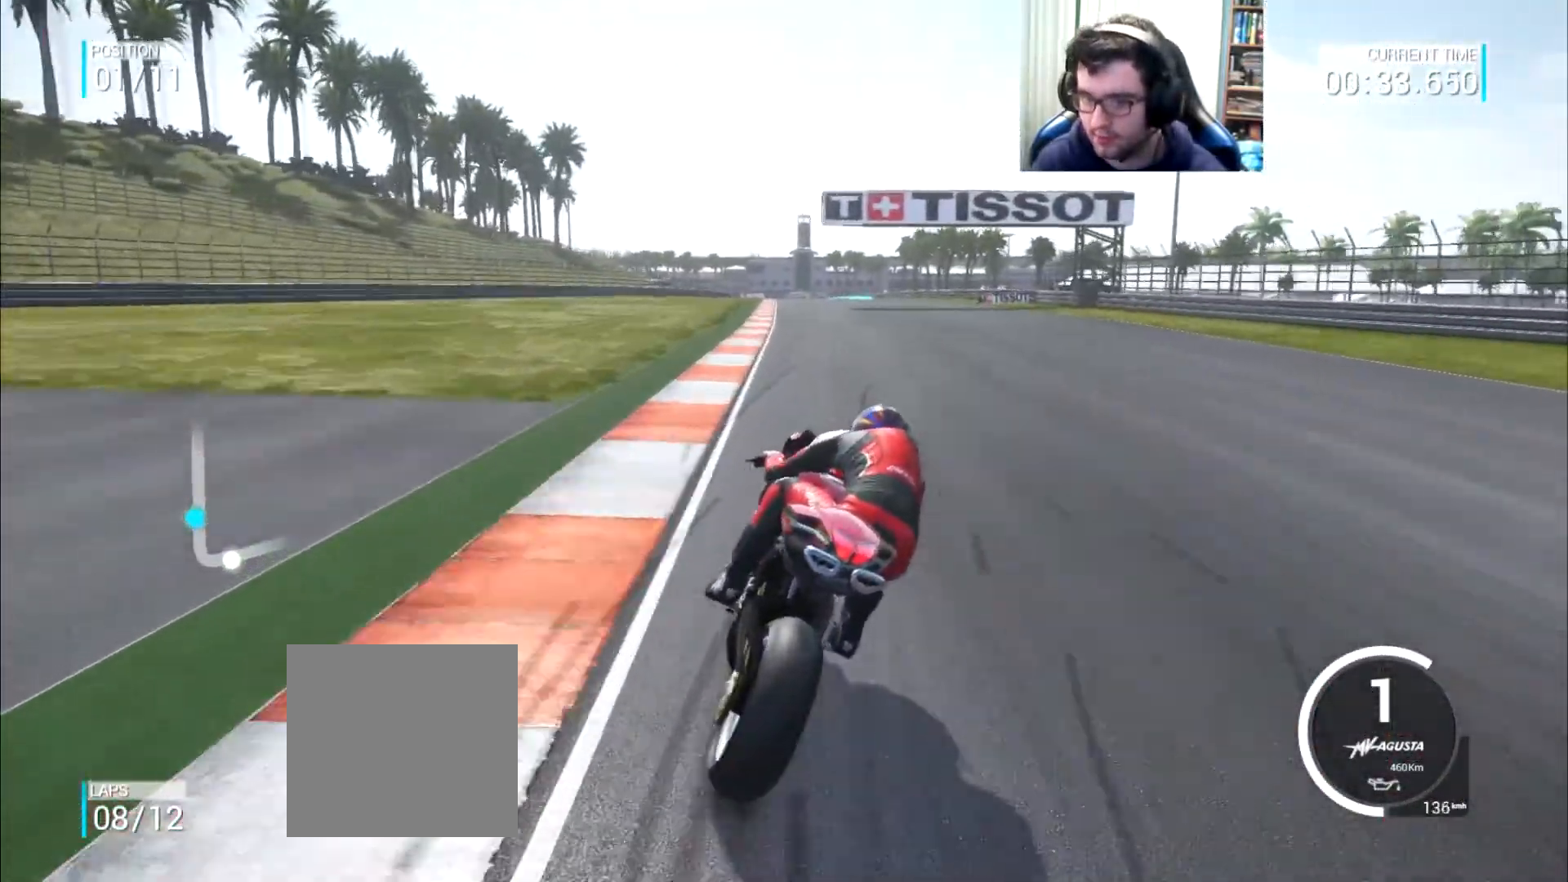
{"buttons": [], "left_stick": "up", "right_stick": "center", "events": []}
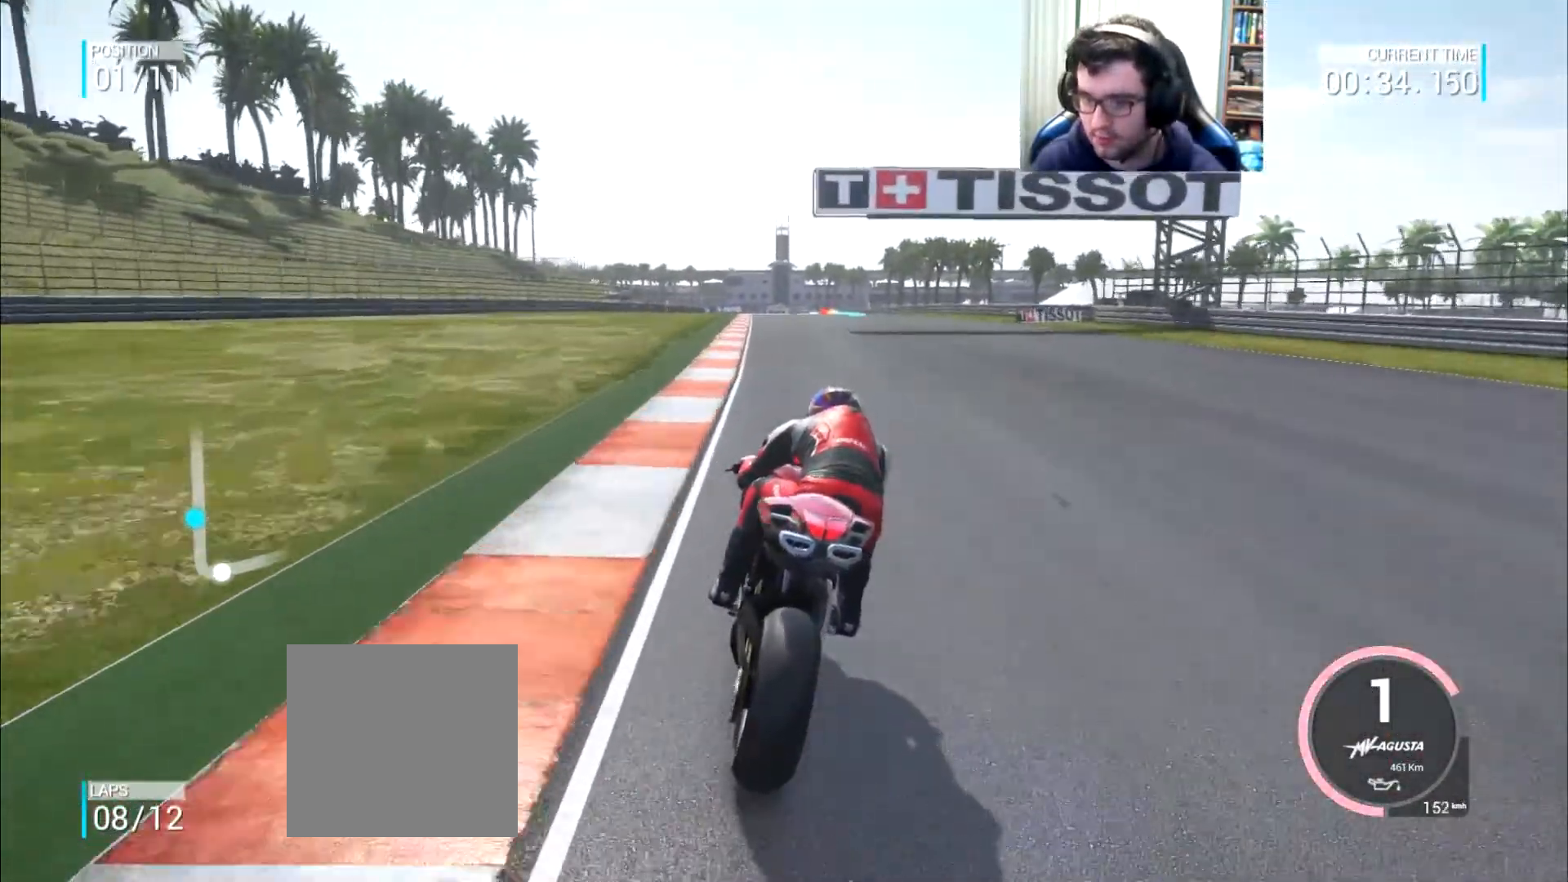
{"buttons": [], "left_stick": "up", "right_stick": "center", "events": [[183, "B", "down"], [250, "B", "up"]]}
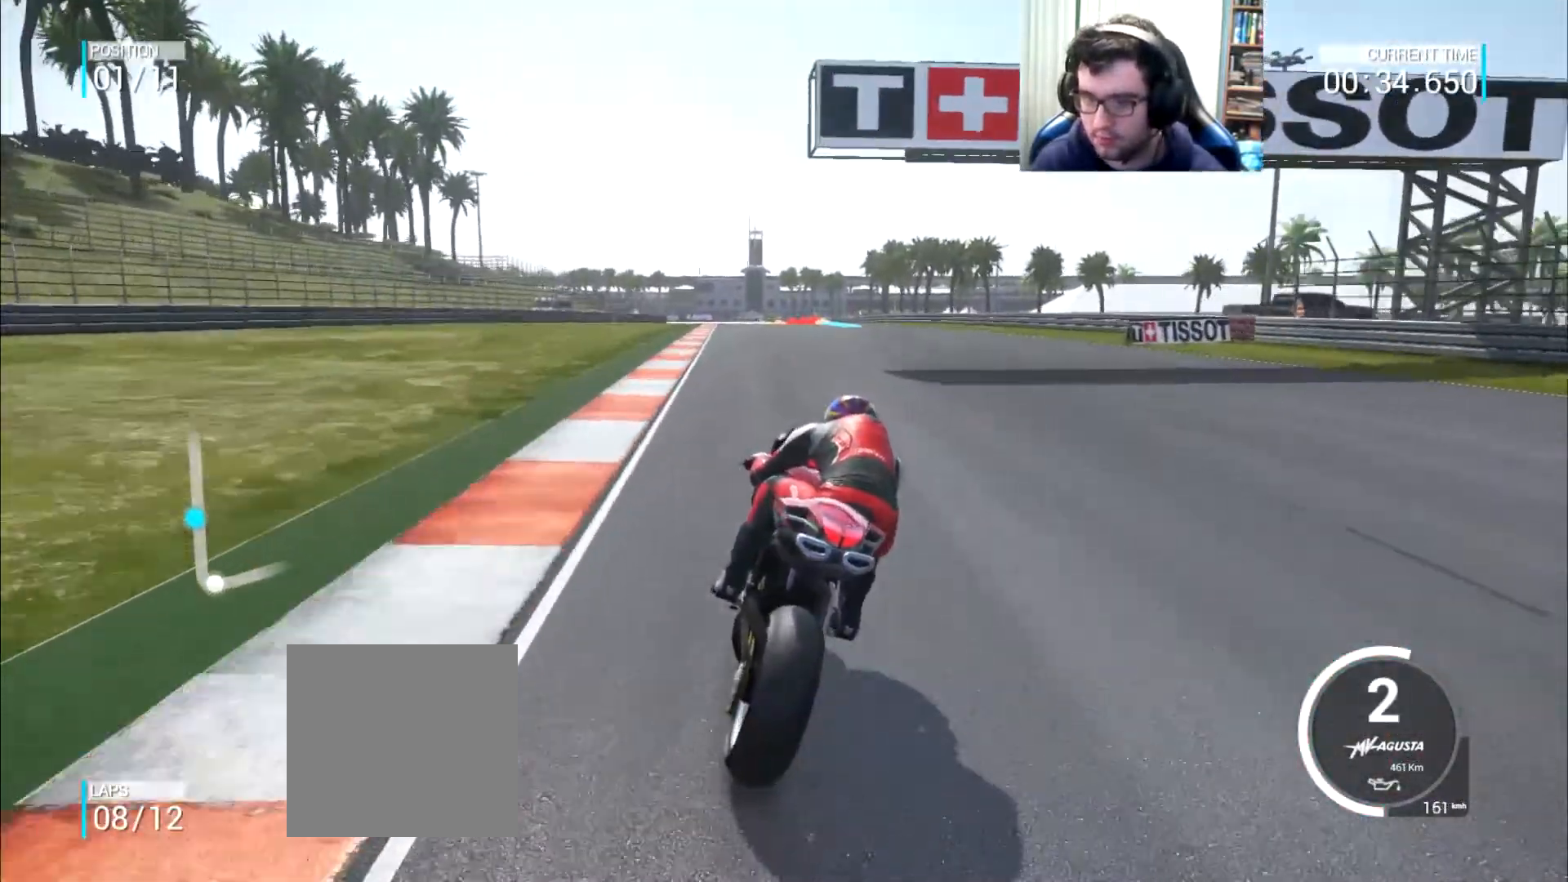
{"buttons": [], "left_stick": "up", "right_stick": "center", "events": []}
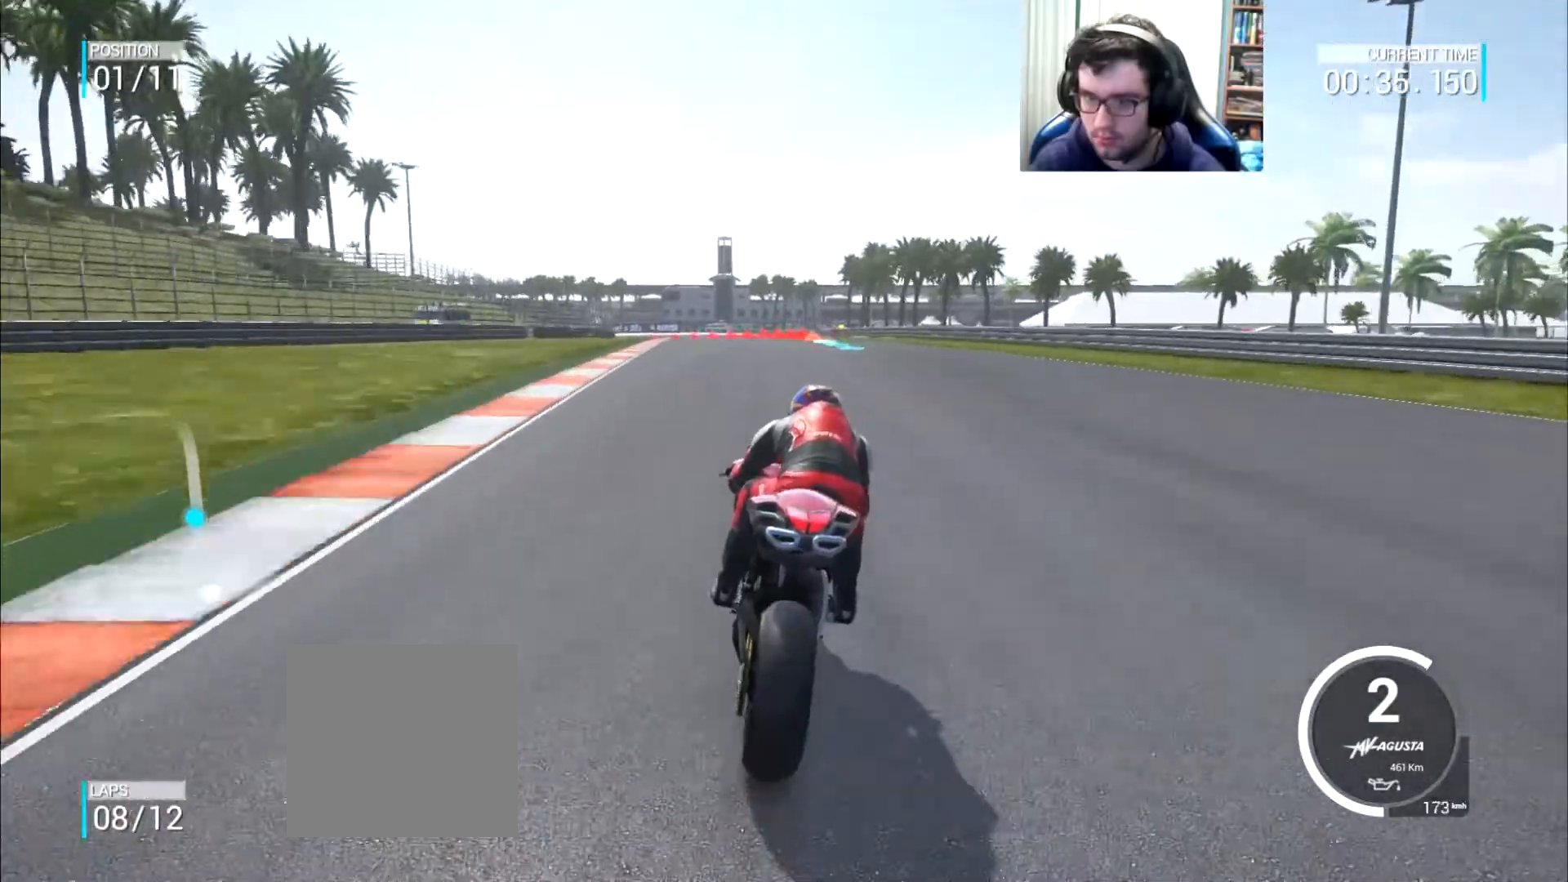
{"buttons": [], "left_stick": "left", "right_stick": "center", "events": [[217, "left_stick", "up-left"], [467, "left_stick", "left"]]}
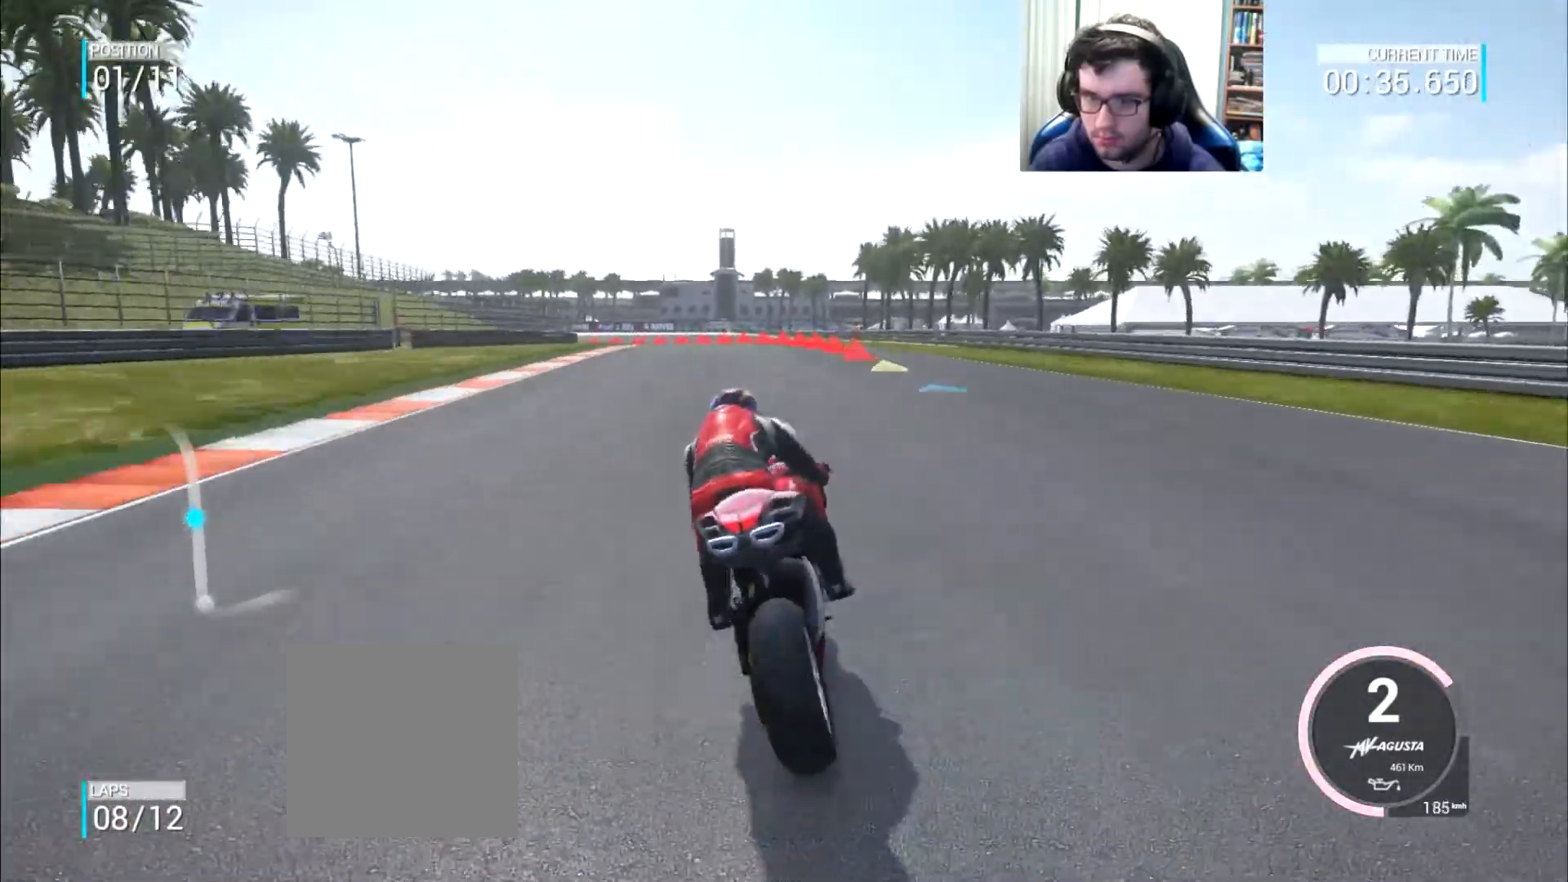
{"buttons": [], "left_stick": "left", "right_stick": "center", "events": [[34, "B", "down"], [100, "B", "up"]]}
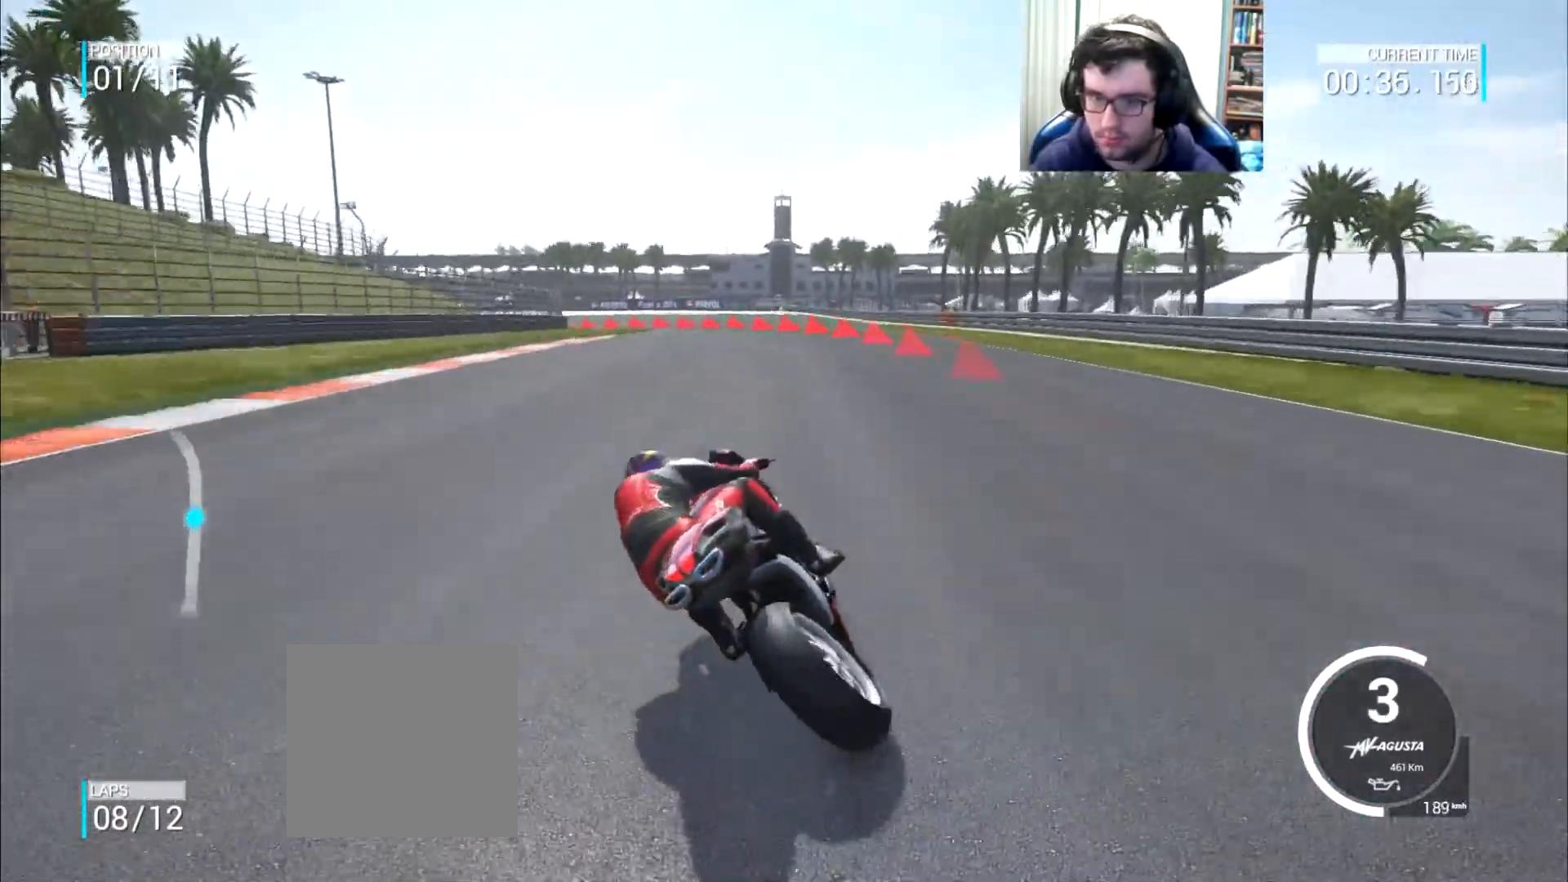
{"buttons": [], "left_stick": "left", "right_stick": "center", "events": []}
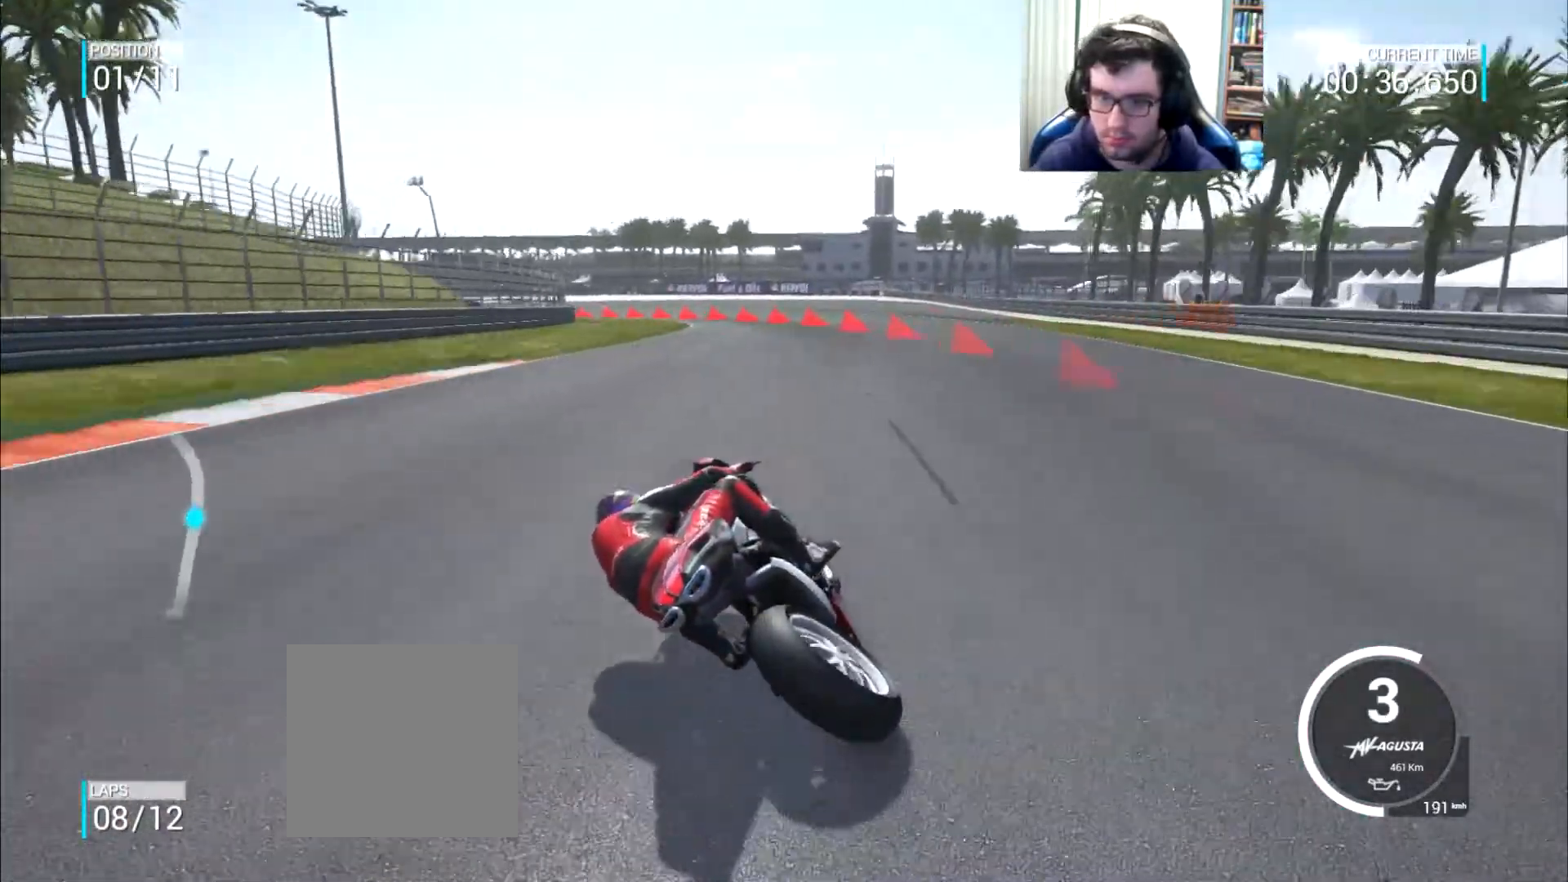
{"buttons": [], "left_stick": "left", "right_stick": "center", "events": []}
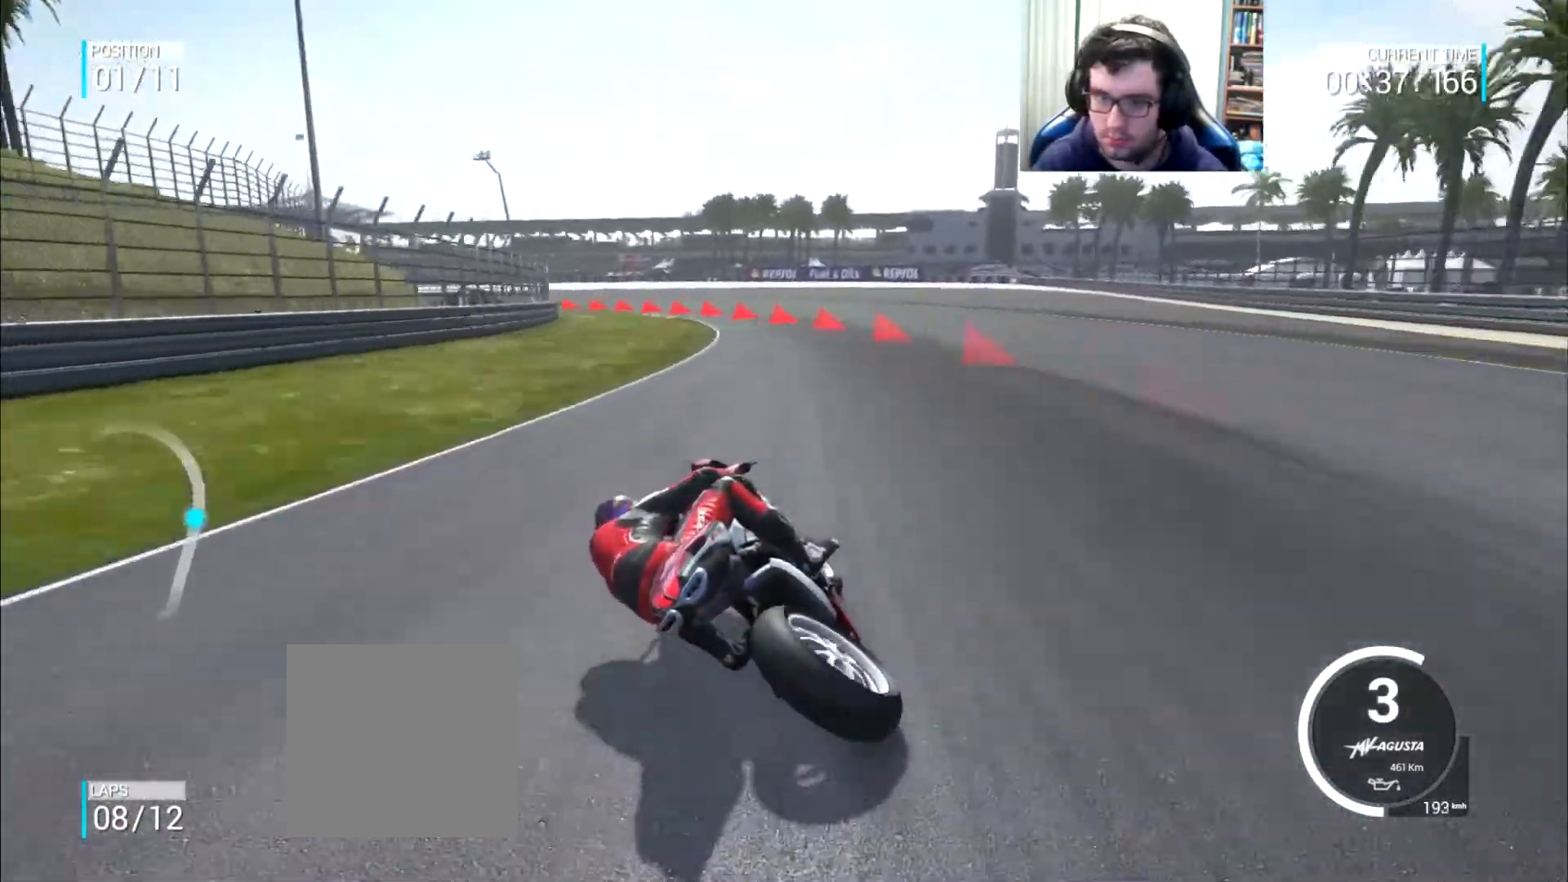
{"buttons": ["A", "X", "L2"], "left_stick": "left", "right_stick": "center", "events": [[383, "L2", "down"], [417, "A", "down"], [450, "X", "down"]]}
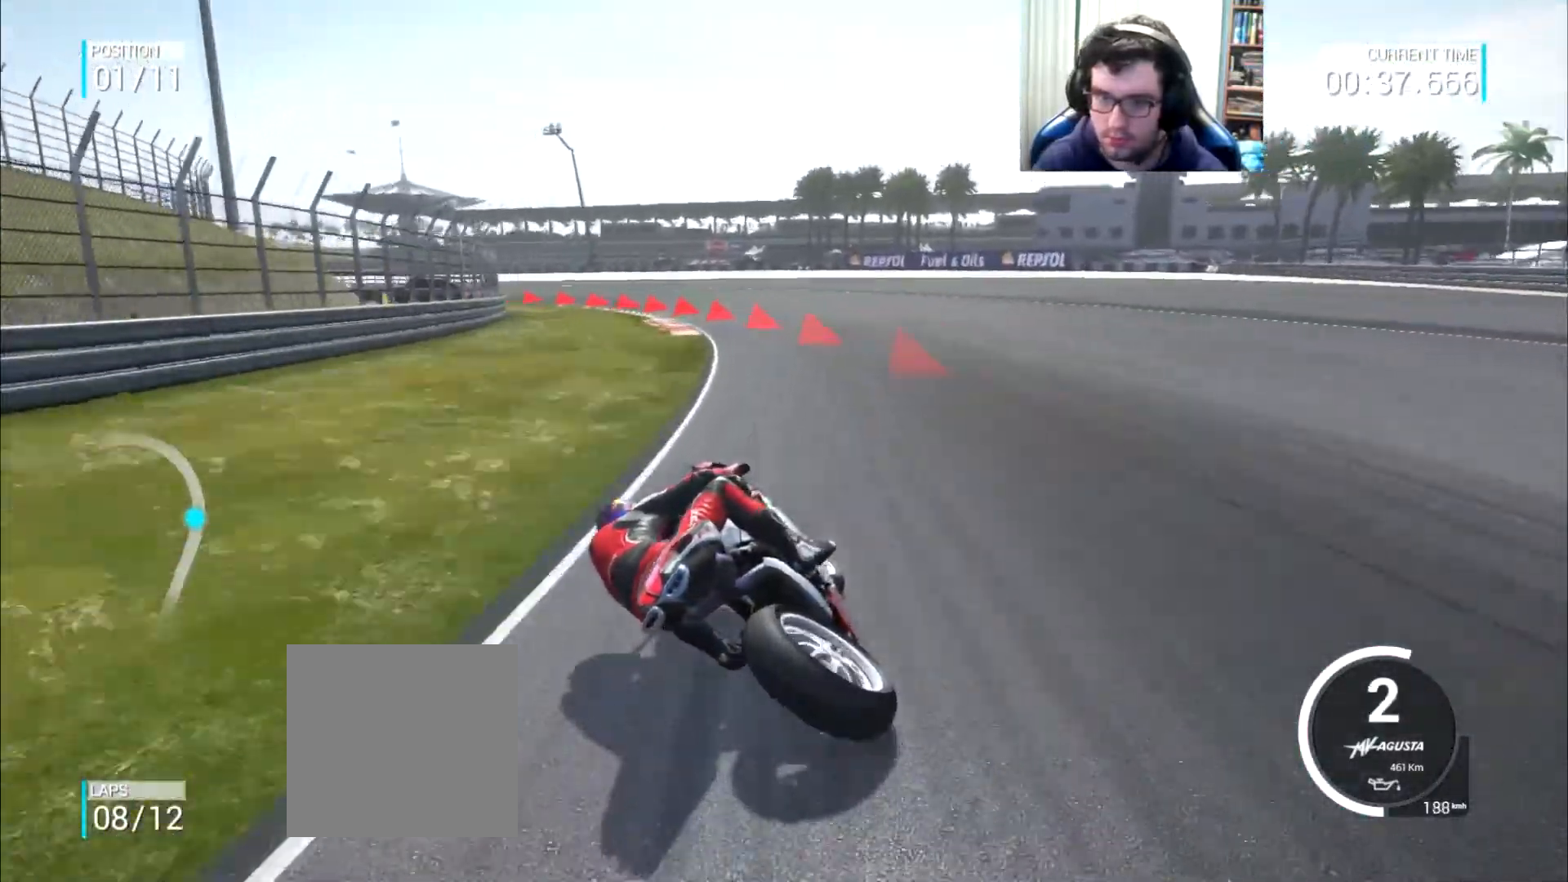
{"buttons": ["A", "L2"], "left_stick": "left", "right_stick": "center", "events": [[84, "X", "up"]]}